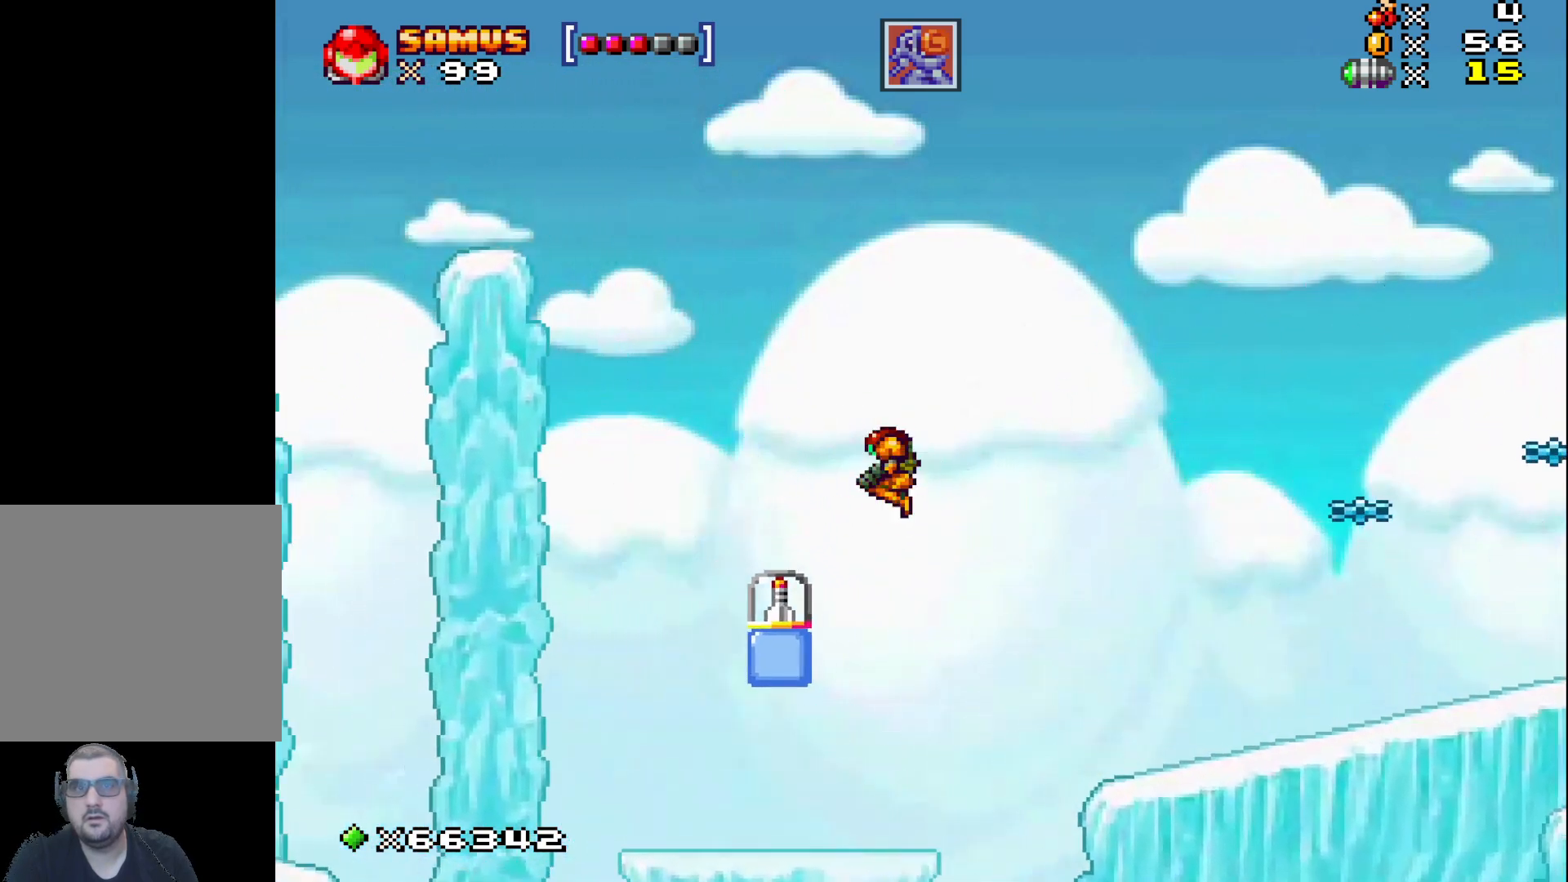
Gameplay with a controller (Xbox layout); each line is a JSON object with the inputs held at the frame after it. "events" lists button and stick changes between this image and that frame as [ms after this image, input, new state], when the widget could be followed in between. Not read: right_stick.
{"buttons": ["A"], "left_stick": "right", "events": [[250, "left_stick", "center"], [350, "left_stick", "right"], [417, "A", "down"]]}
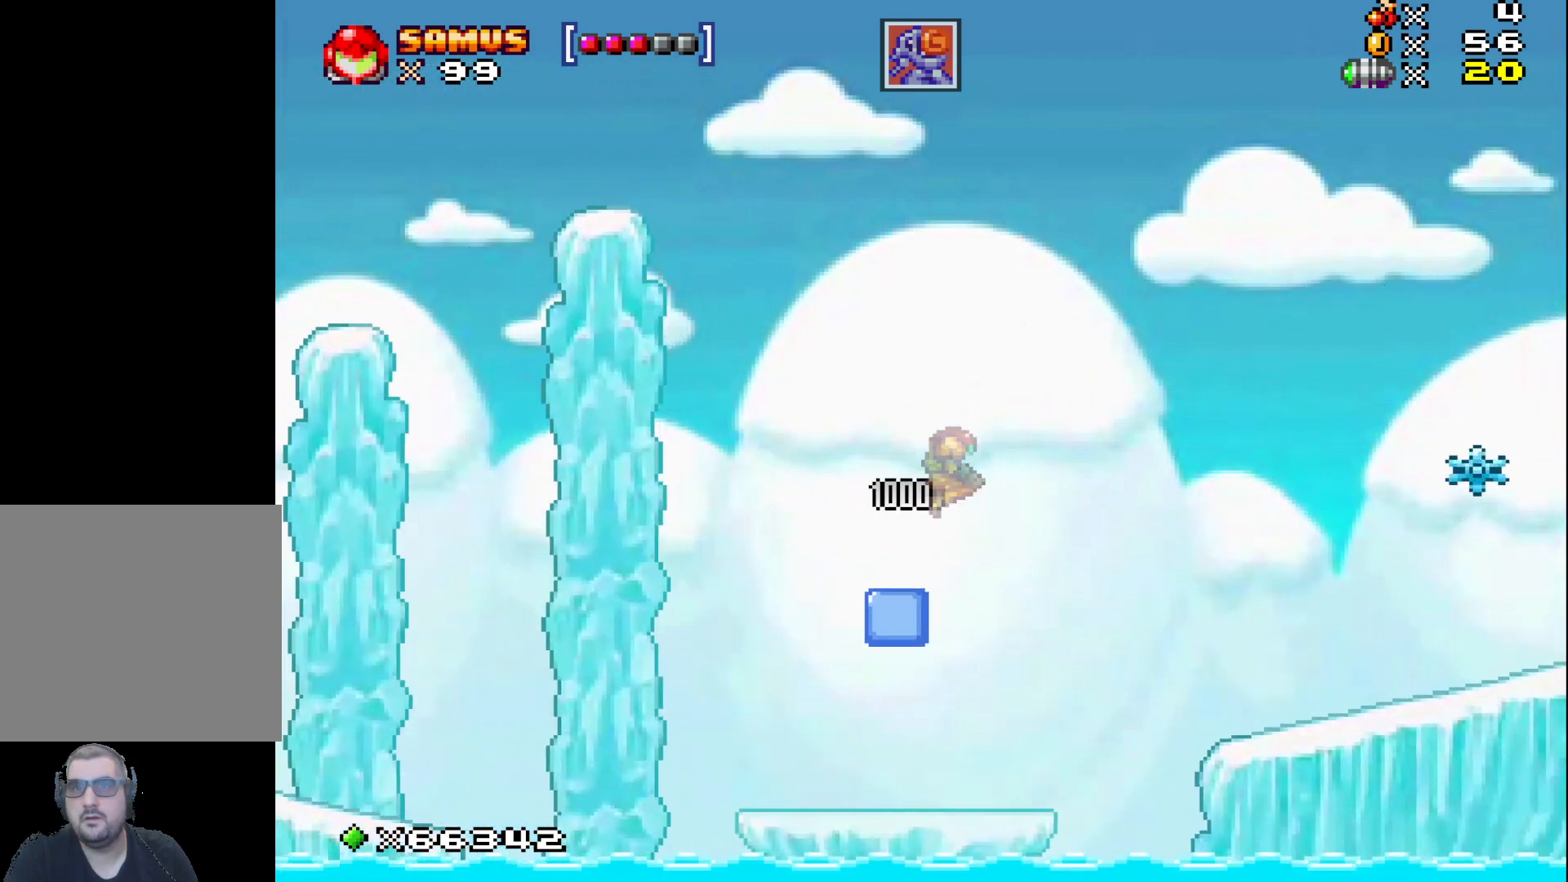
{"buttons": [], "left_stick": "right", "events": [[350, "A", "up"]]}
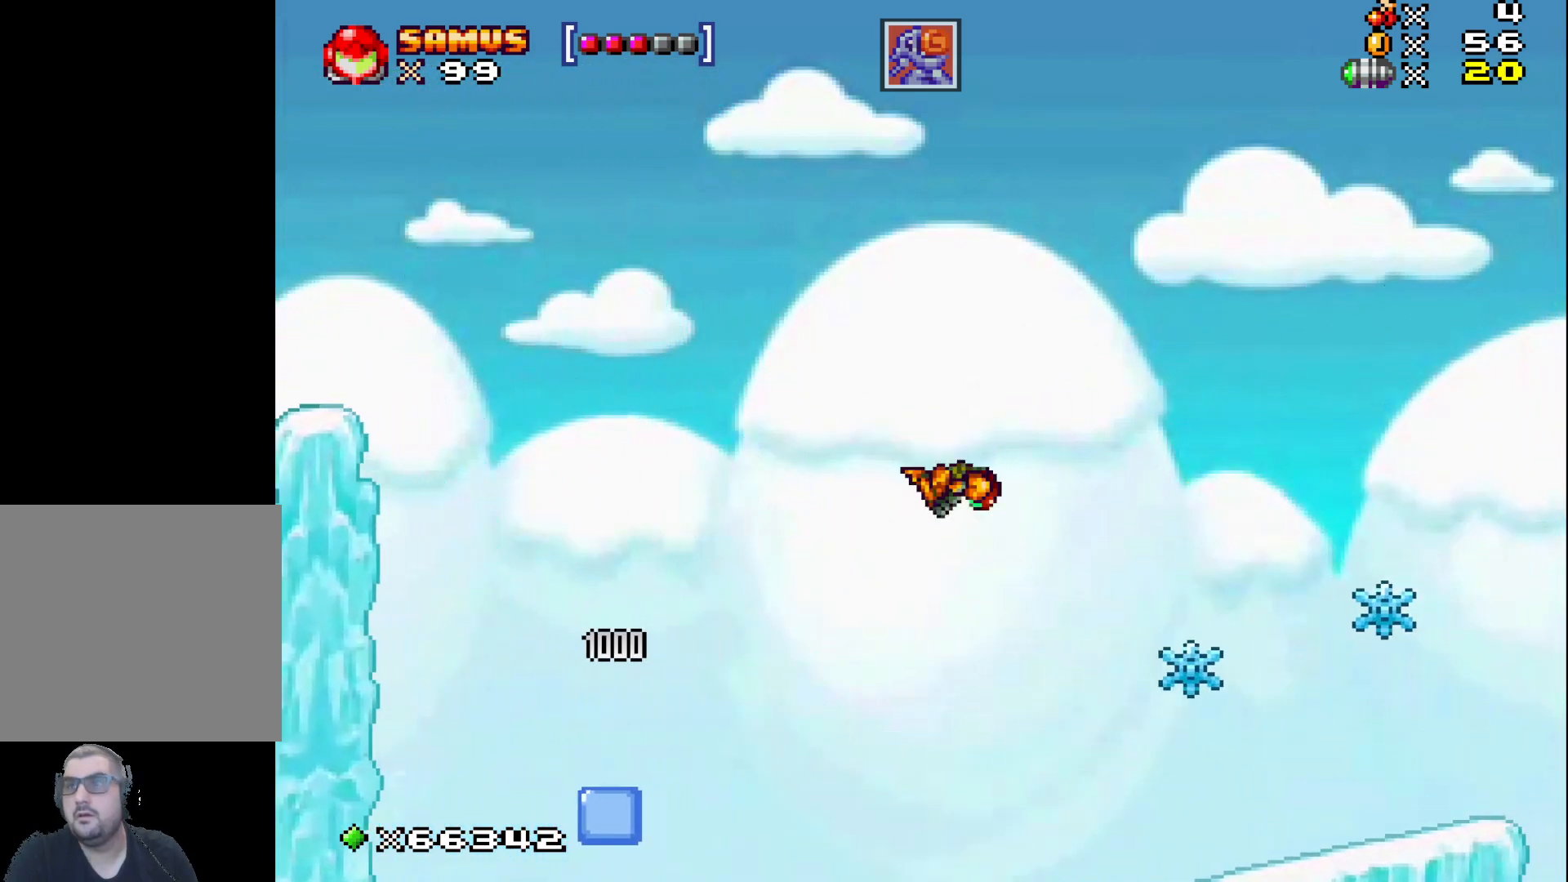
{"buttons": [], "left_stick": "center", "events": [[417, "left_stick", "center"]]}
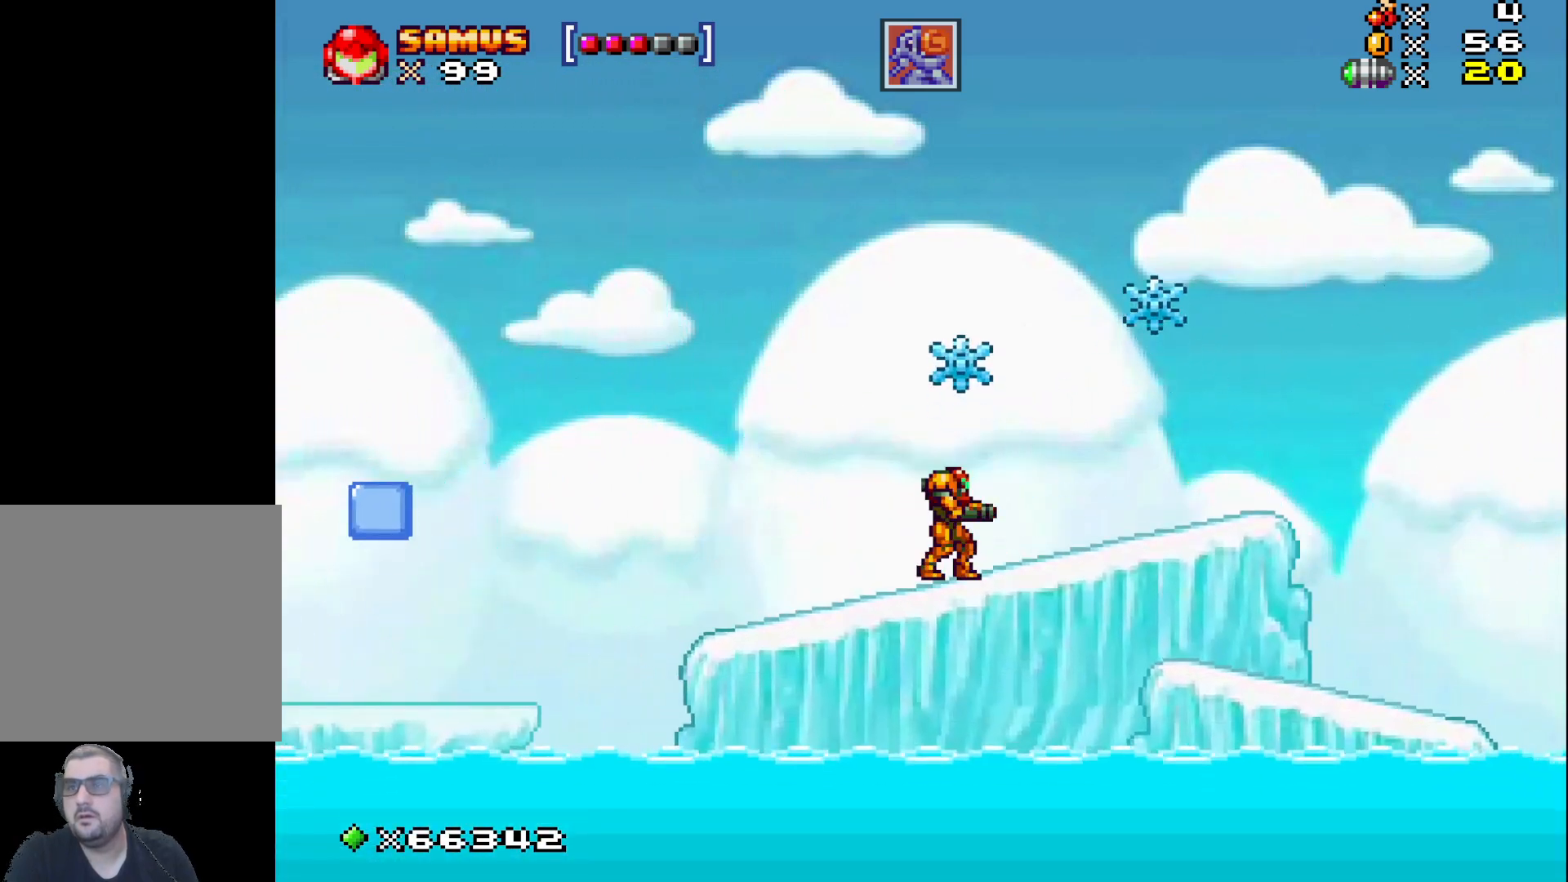
{"buttons": [], "left_stick": "right", "events": [[50, "A", "down"], [167, "left_stick", "right"], [450, "A", "up"]]}
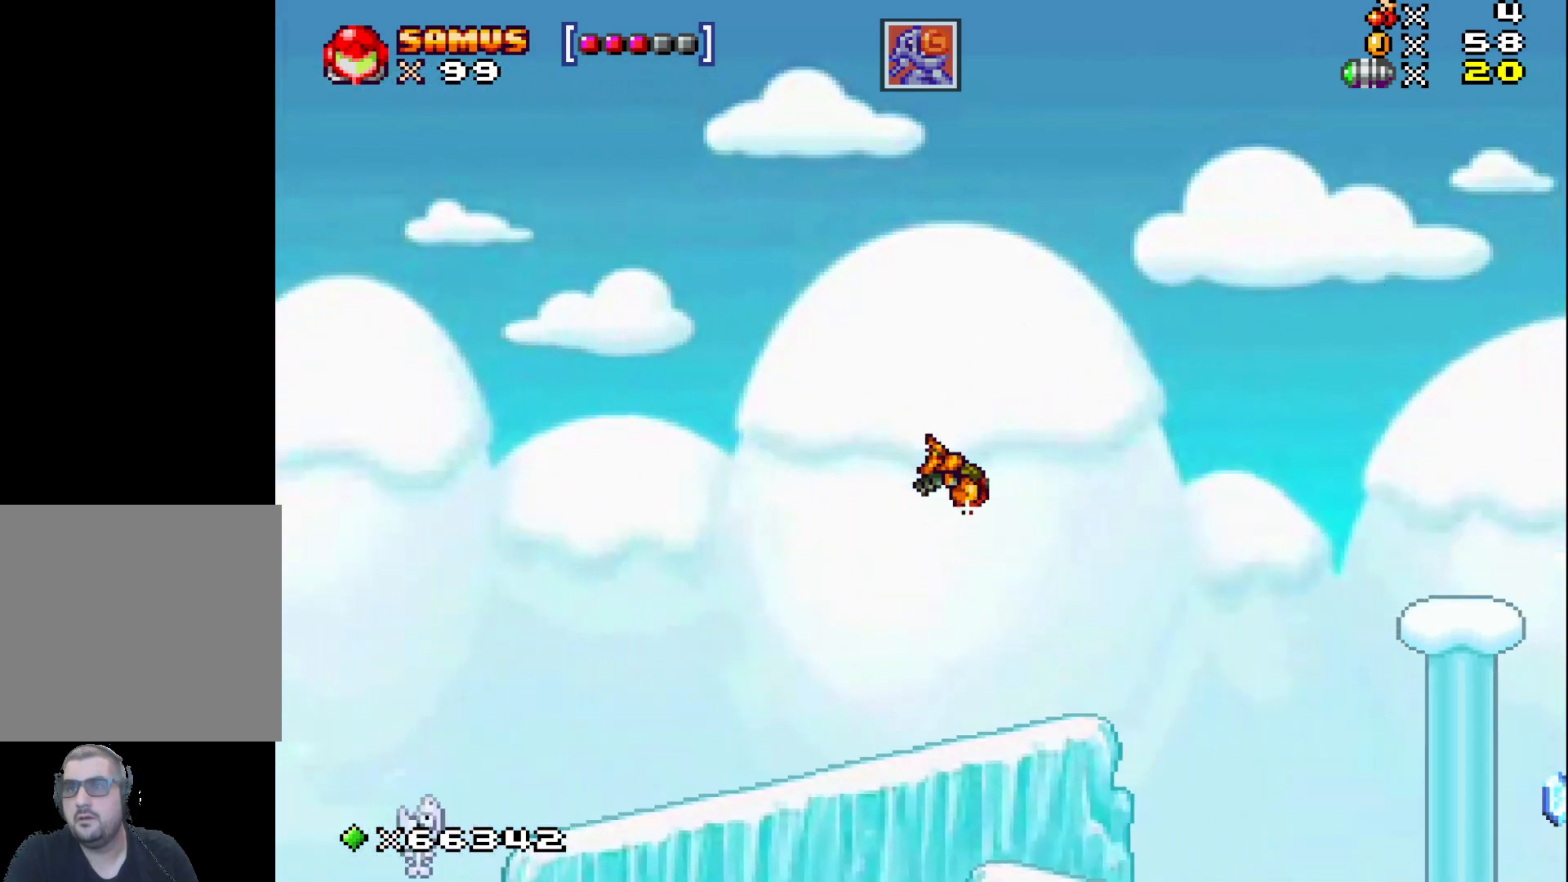
{"buttons": [], "left_stick": "center", "events": [[233, "left_stick", "center"]]}
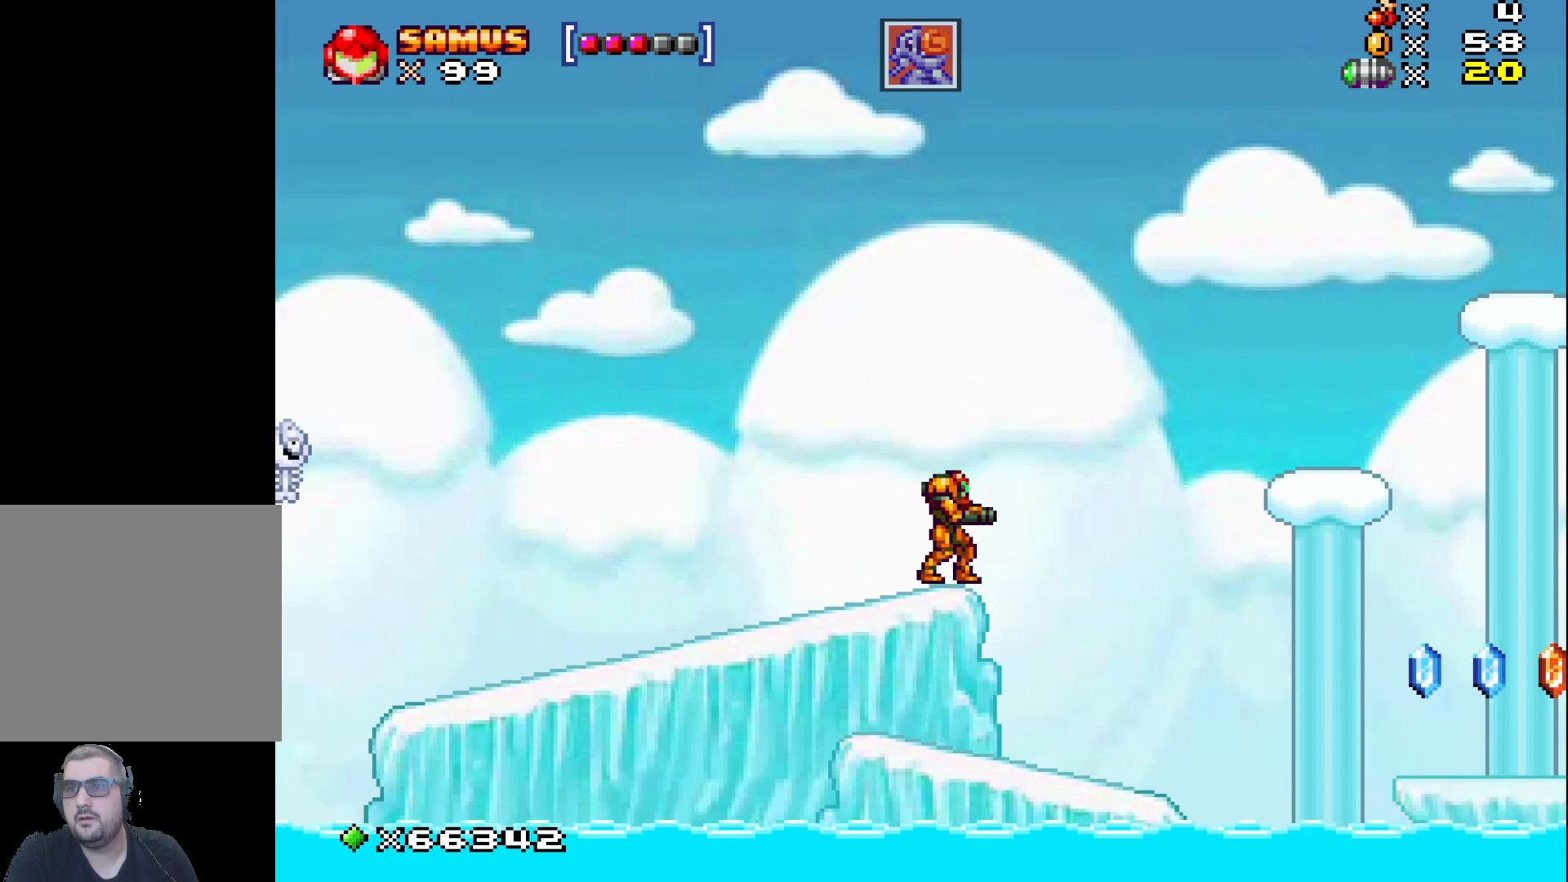
{"buttons": [], "left_stick": "center", "events": [[233, "left_stick", "right"], [433, "left_stick", "center"]]}
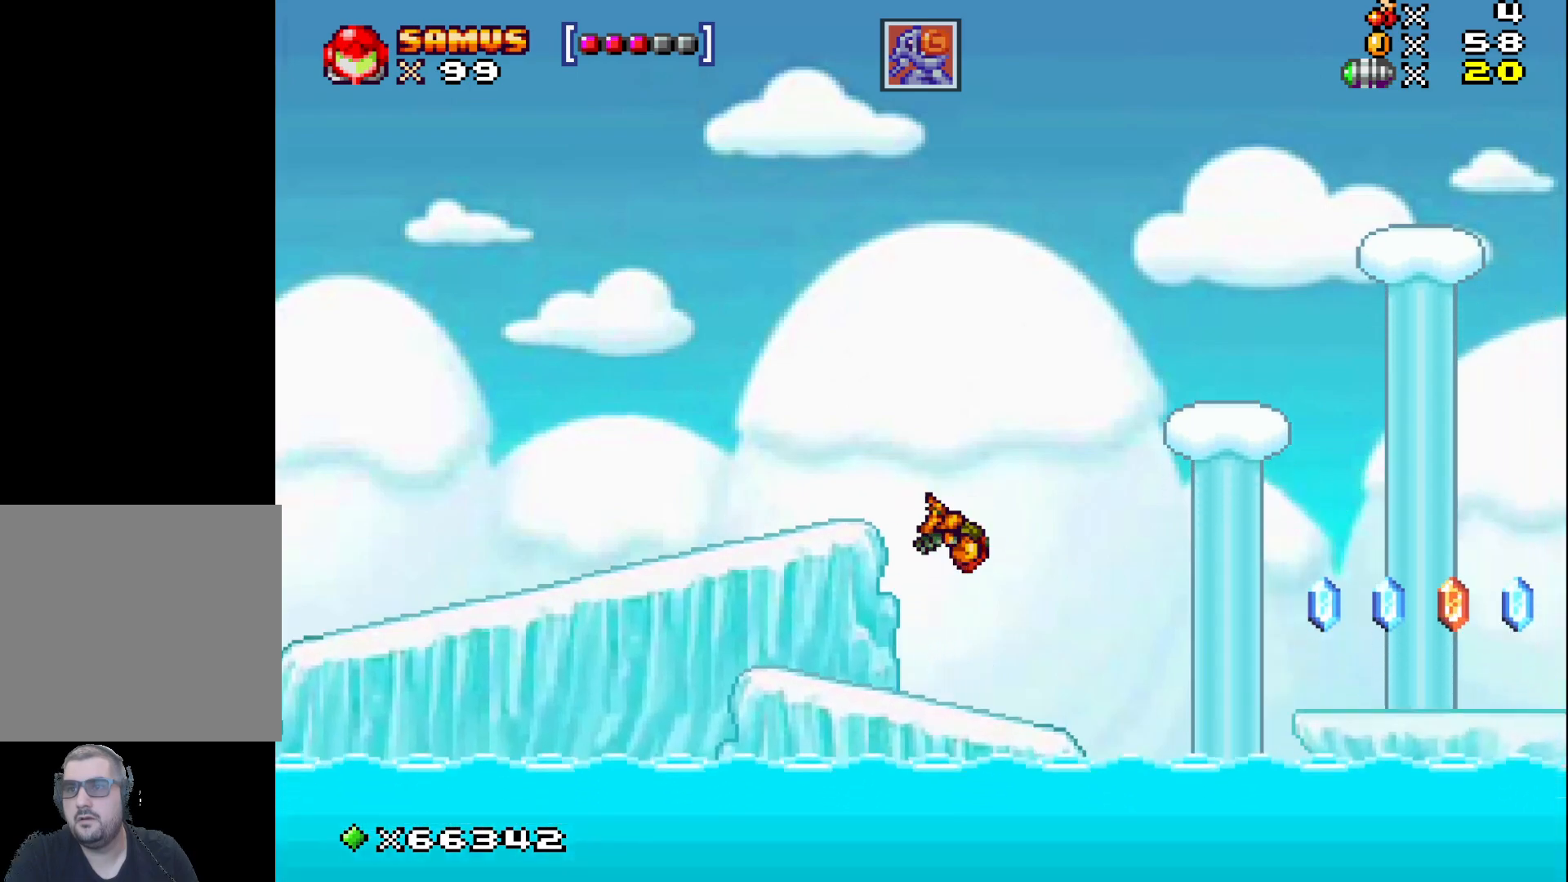
{"buttons": ["A"], "left_stick": "right", "events": [[150, "left_stick", "right"], [317, "A", "down"]]}
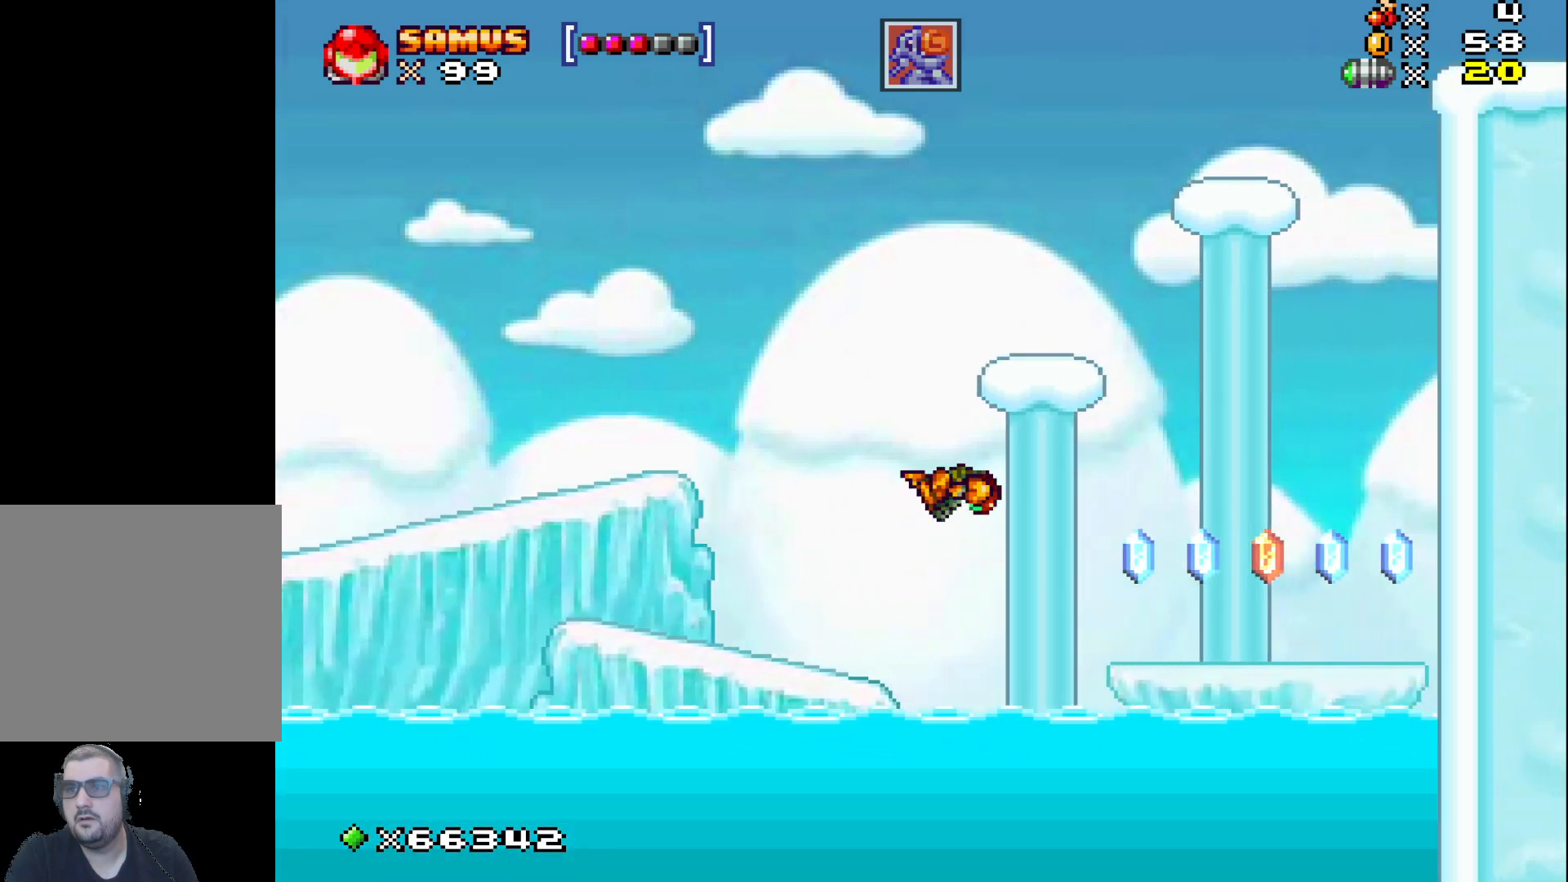
{"buttons": [], "left_stick": "center", "events": [[17, "A", "up"], [450, "left_stick", "center"]]}
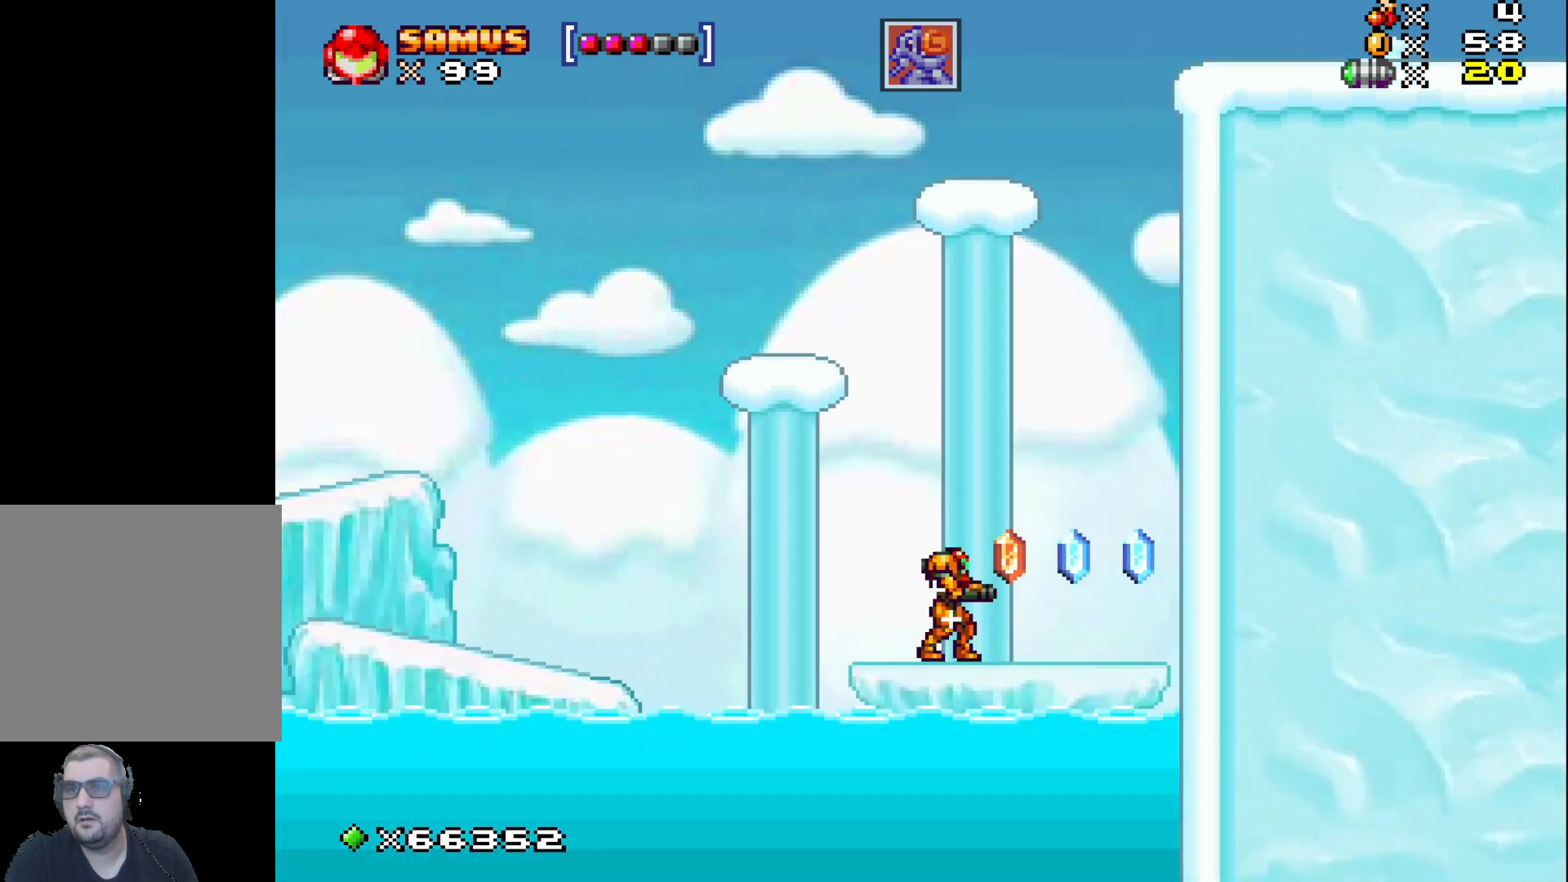
{"buttons": [], "left_stick": "center", "events": [[50, "left_stick", "right"], [67, "A", "down"], [183, "A", "up"], [433, "left_stick", "center"]]}
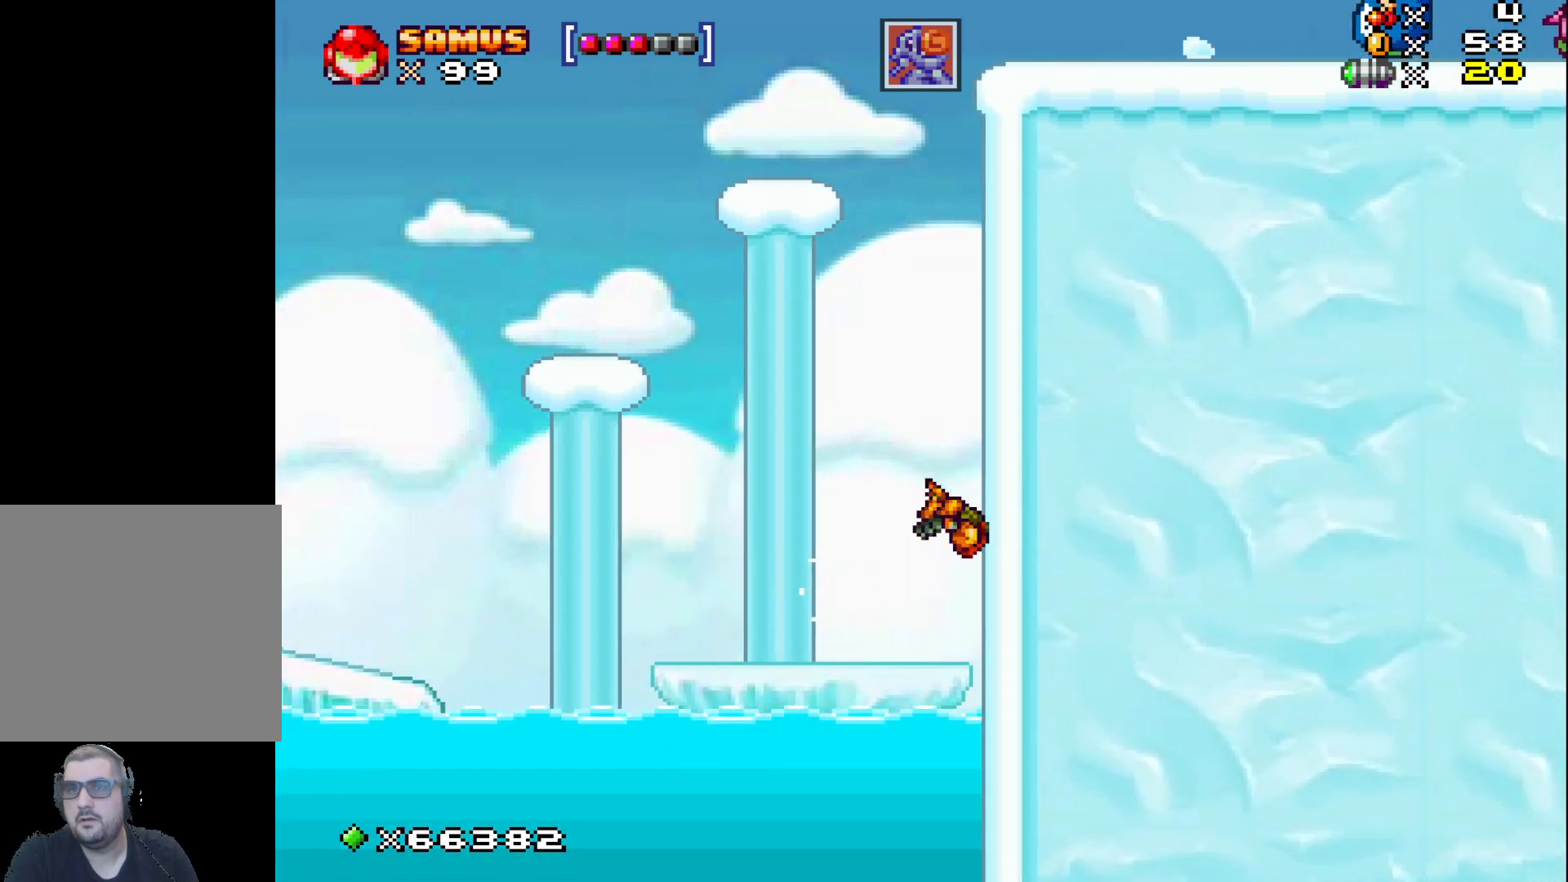
{"buttons": ["A"], "left_stick": "up-left", "events": [[33, "left_stick", "up-left"], [483, "A", "down"]]}
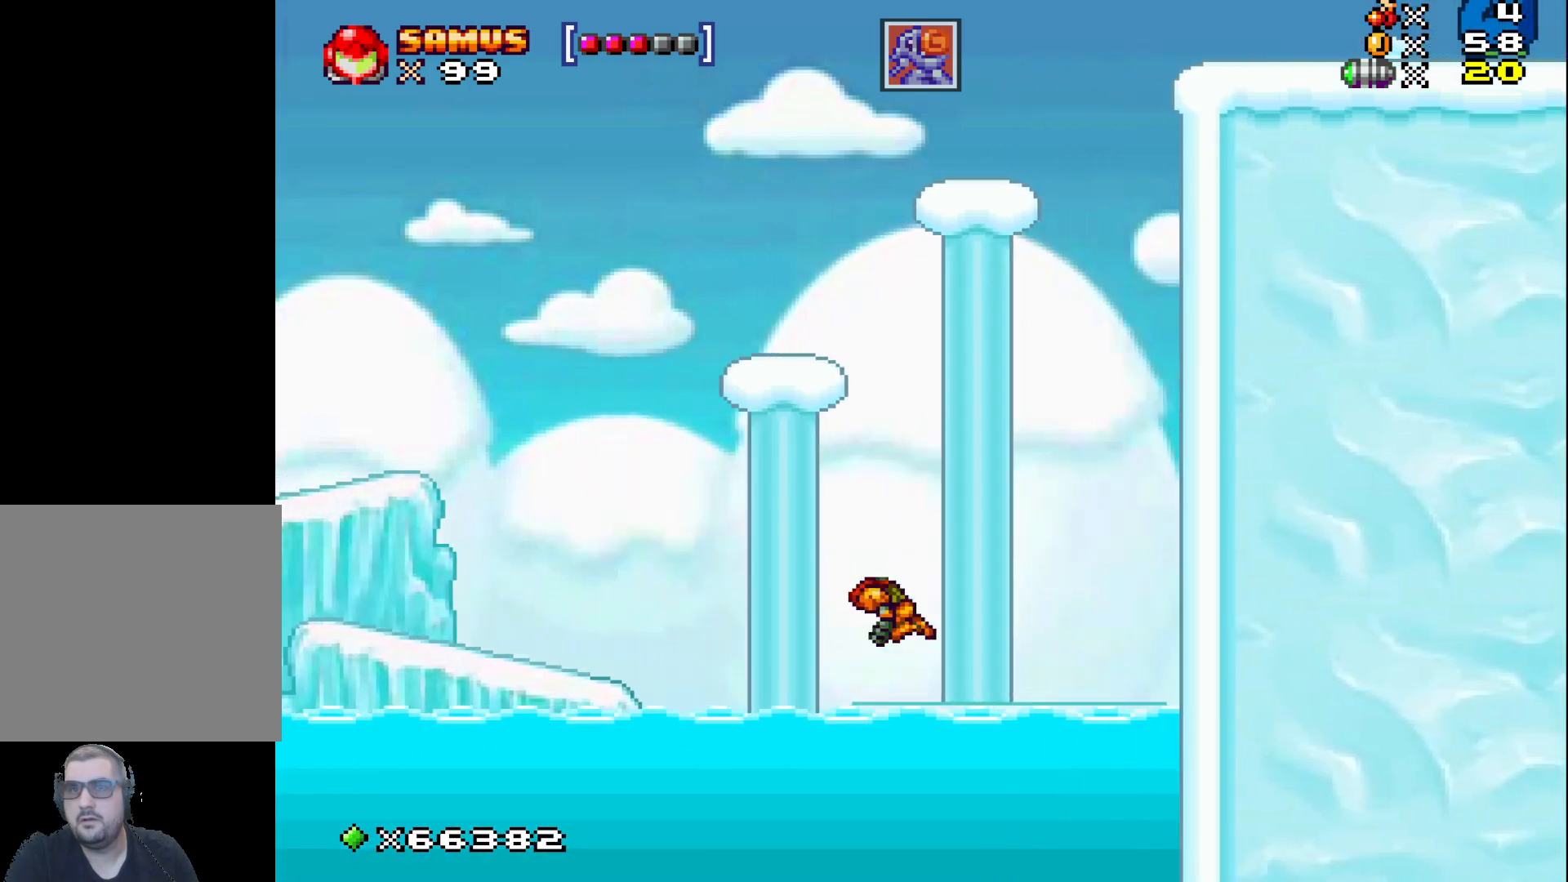
{"buttons": [], "left_stick": "up-left", "events": [[150, "A", "up"]]}
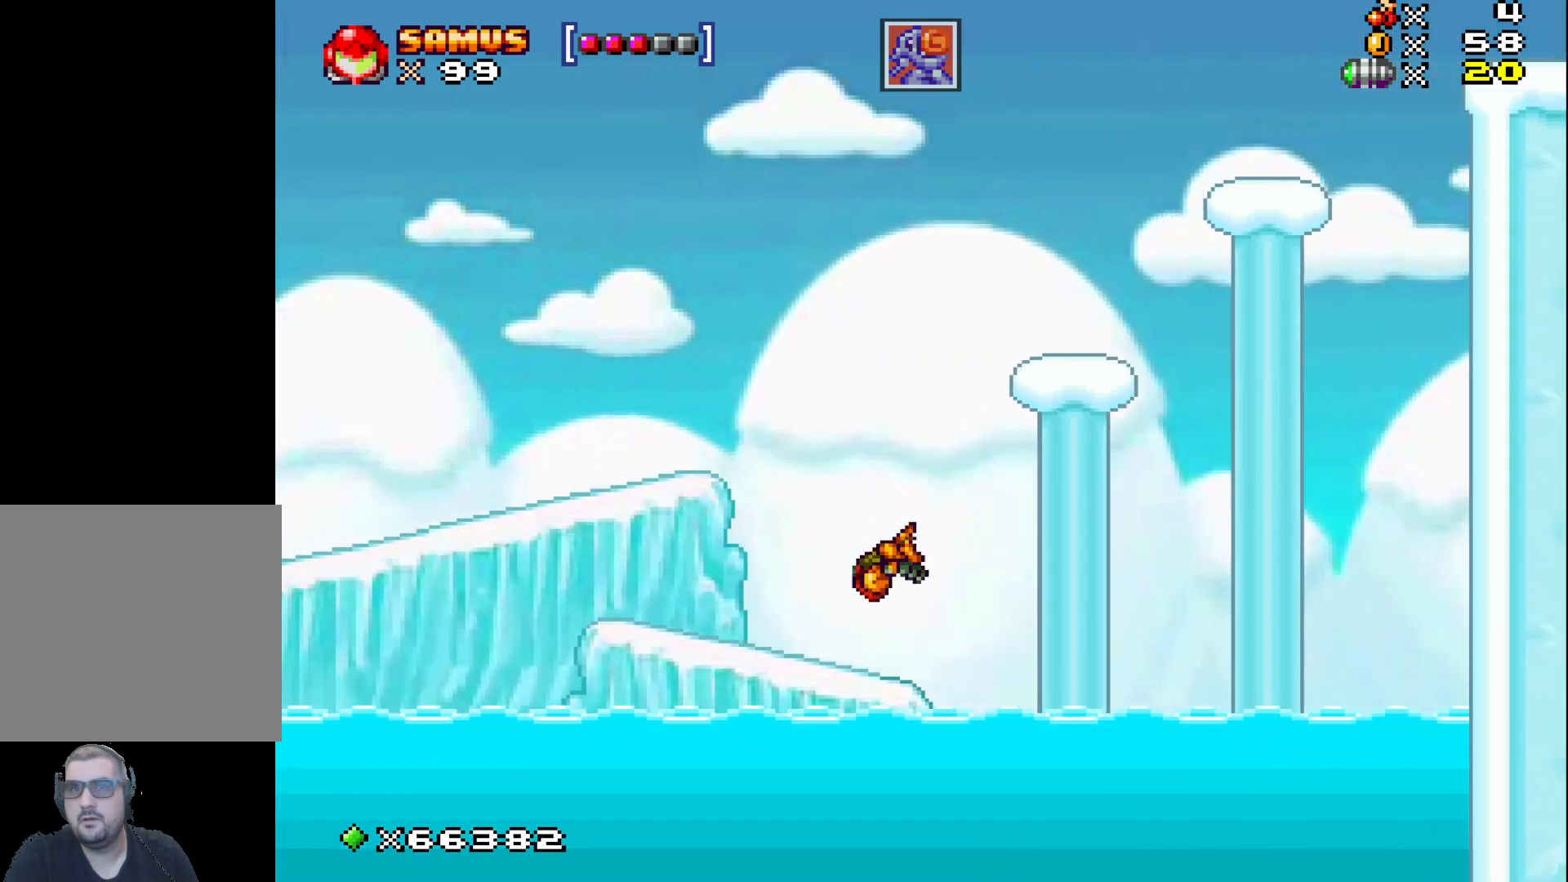
{"buttons": ["A"], "left_stick": "center", "events": [[217, "A", "down"], [233, "left_stick", "center"]]}
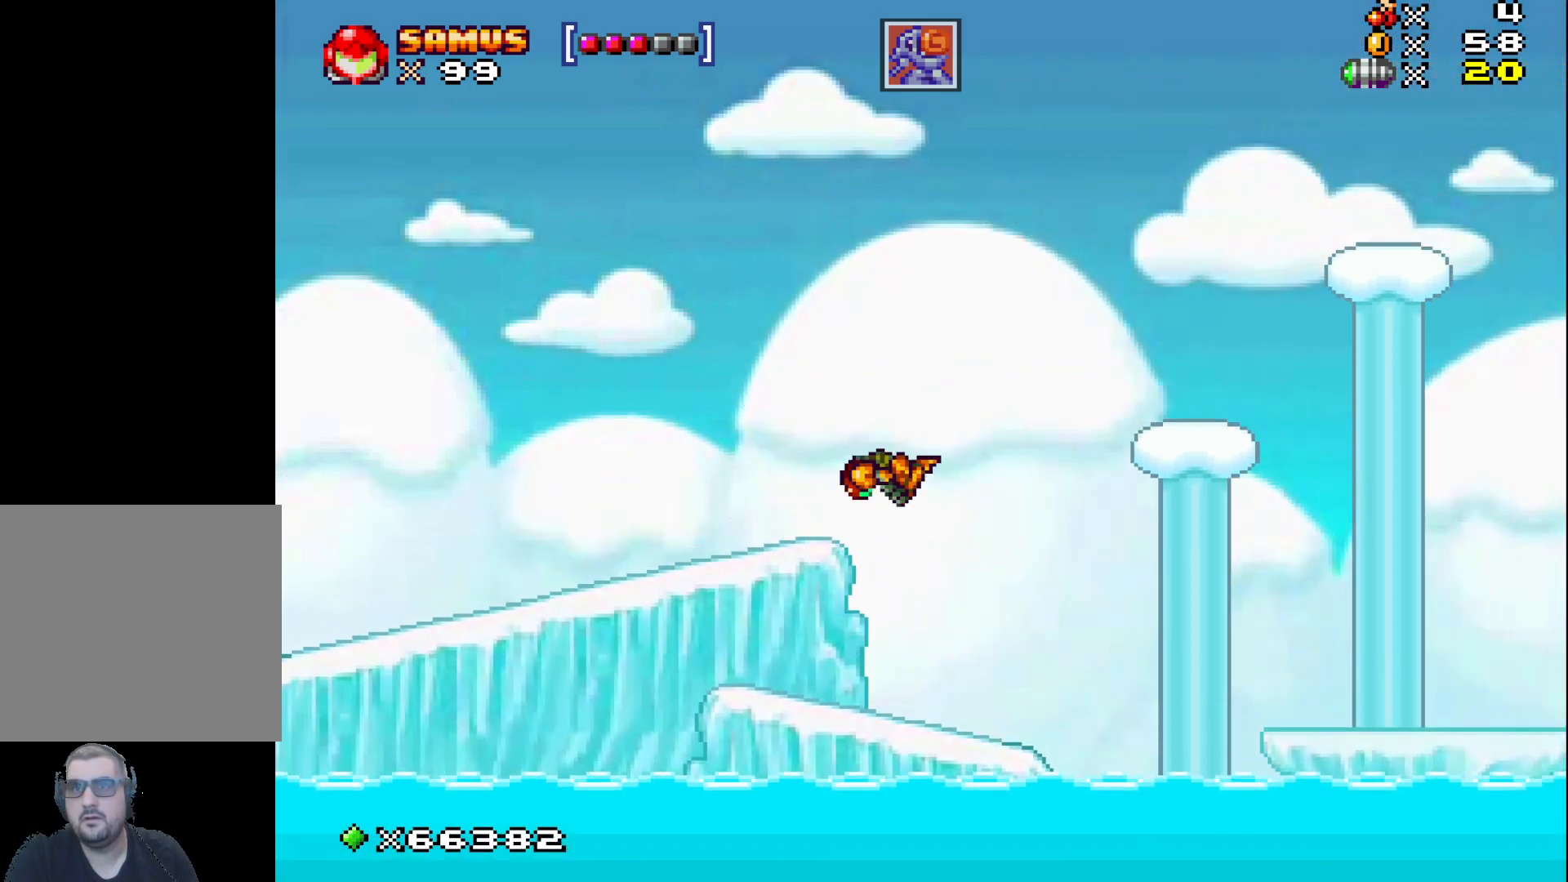
{"buttons": ["A"], "left_stick": "right", "events": [[33, "left_stick", "up-left"], [83, "A", "up"], [200, "left_stick", "center"], [400, "left_stick", "right"], [483, "A", "down"]]}
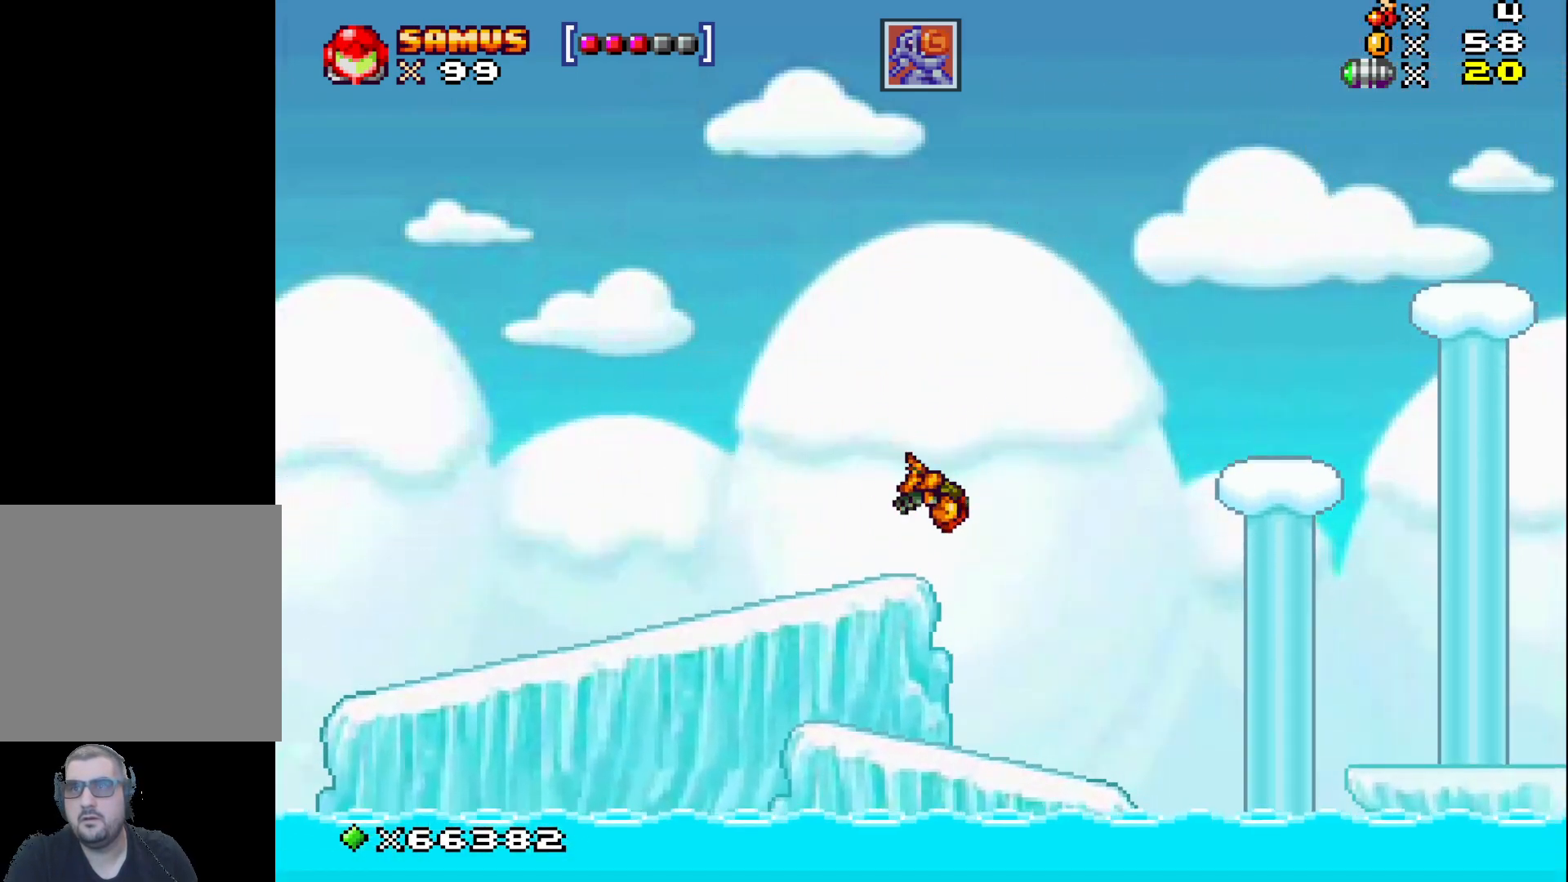
{"buttons": [], "left_stick": "right", "events": [[383, "A", "up"]]}
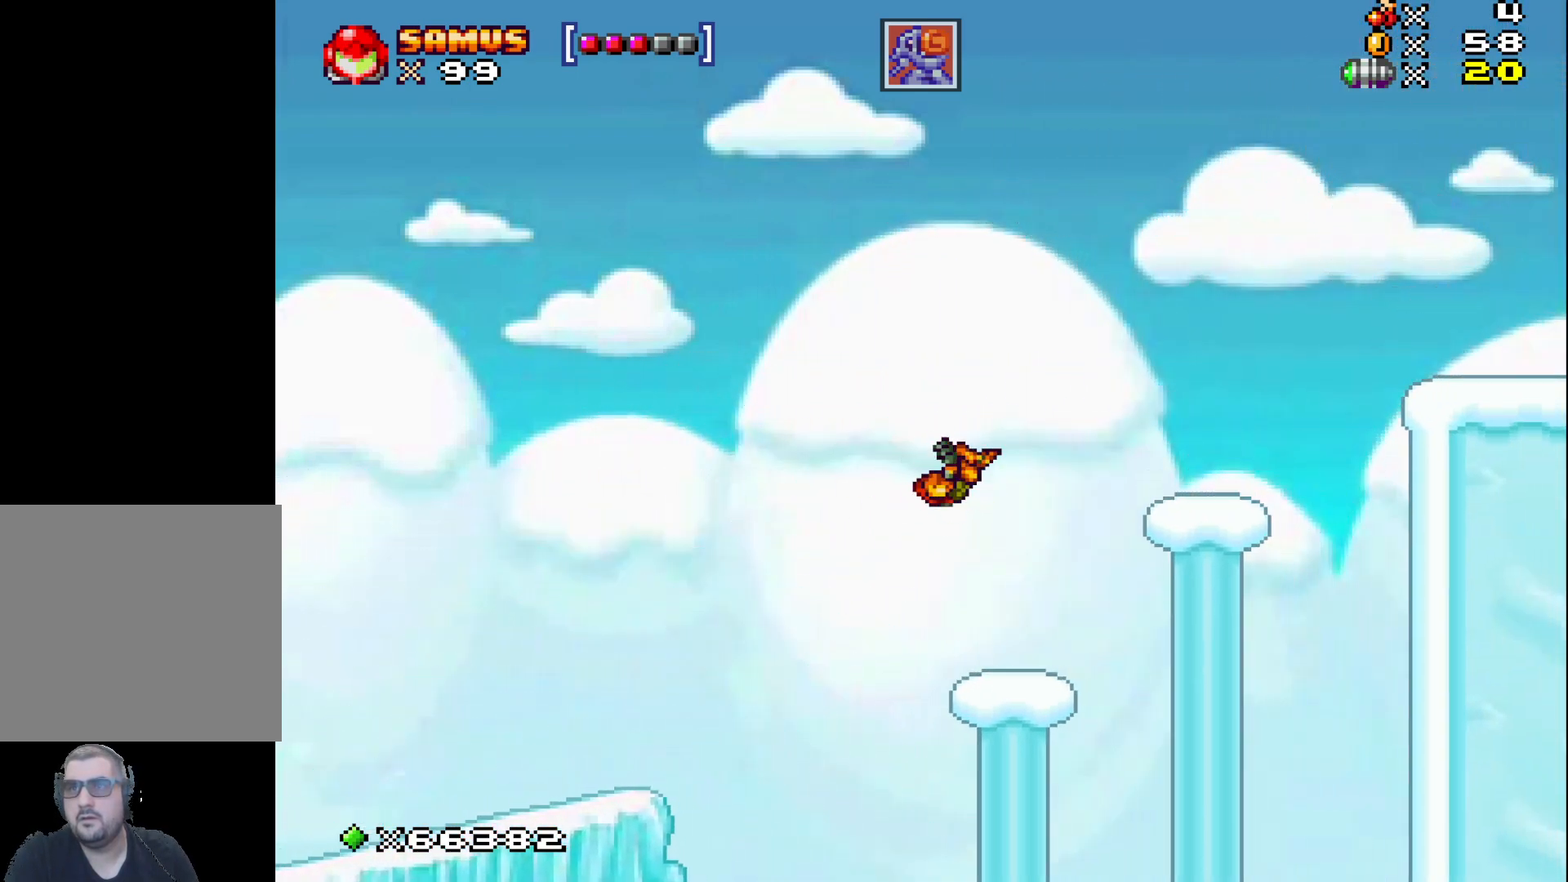
{"buttons": ["A"], "left_stick": "right", "events": [[167, "left_stick", "center"], [317, "A", "down"], [450, "left_stick", "right"]]}
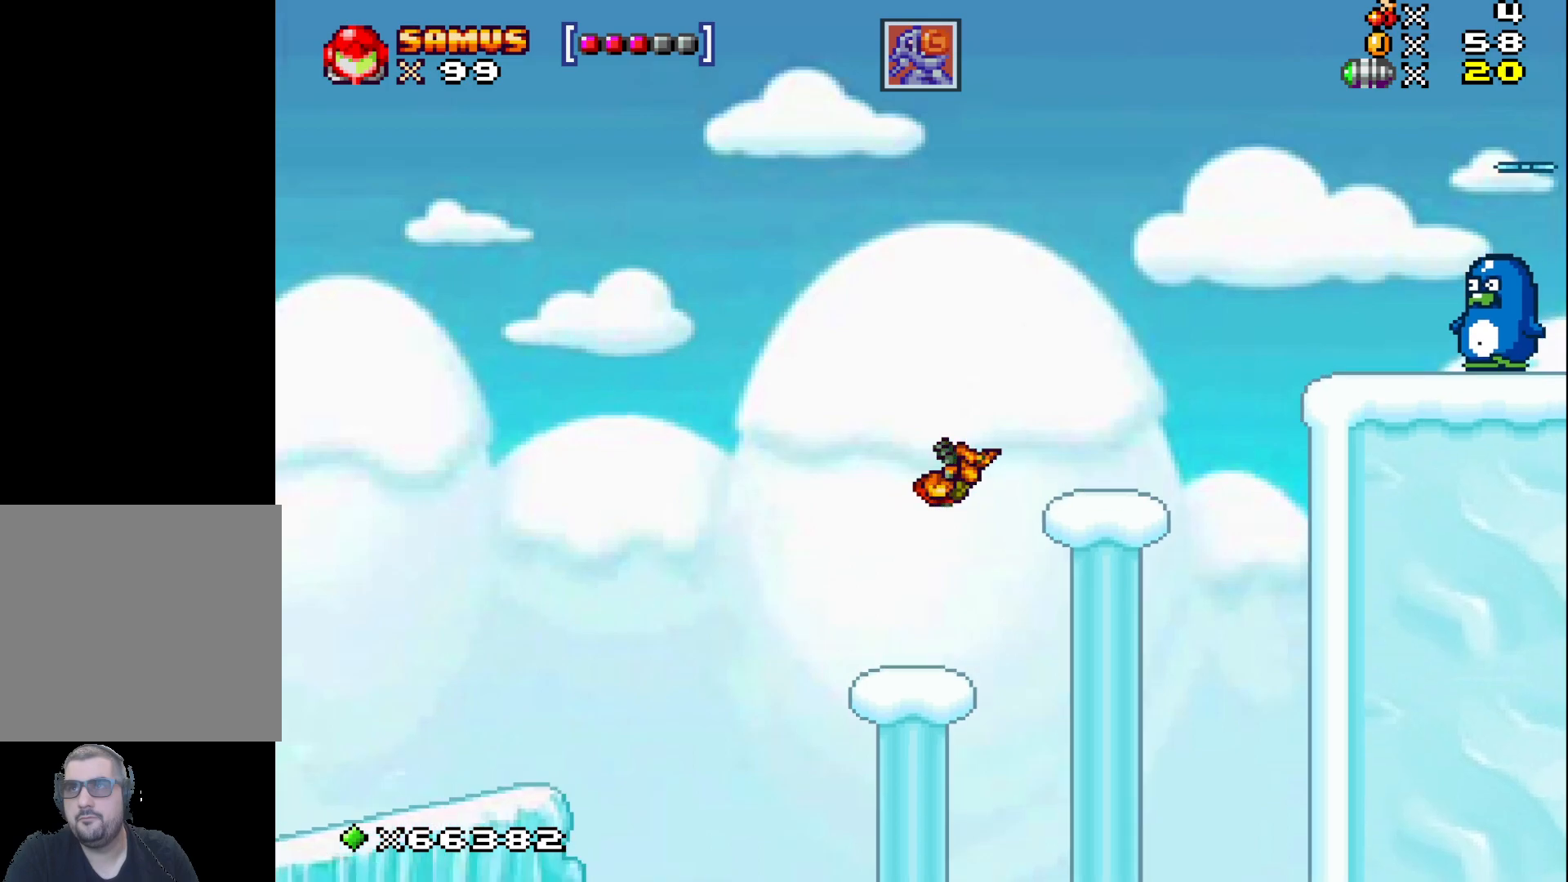
{"buttons": [], "left_stick": "center", "events": [[217, "A", "up"], [317, "X", "down"], [350, "left_stick", "center"], [433, "X", "up"]]}
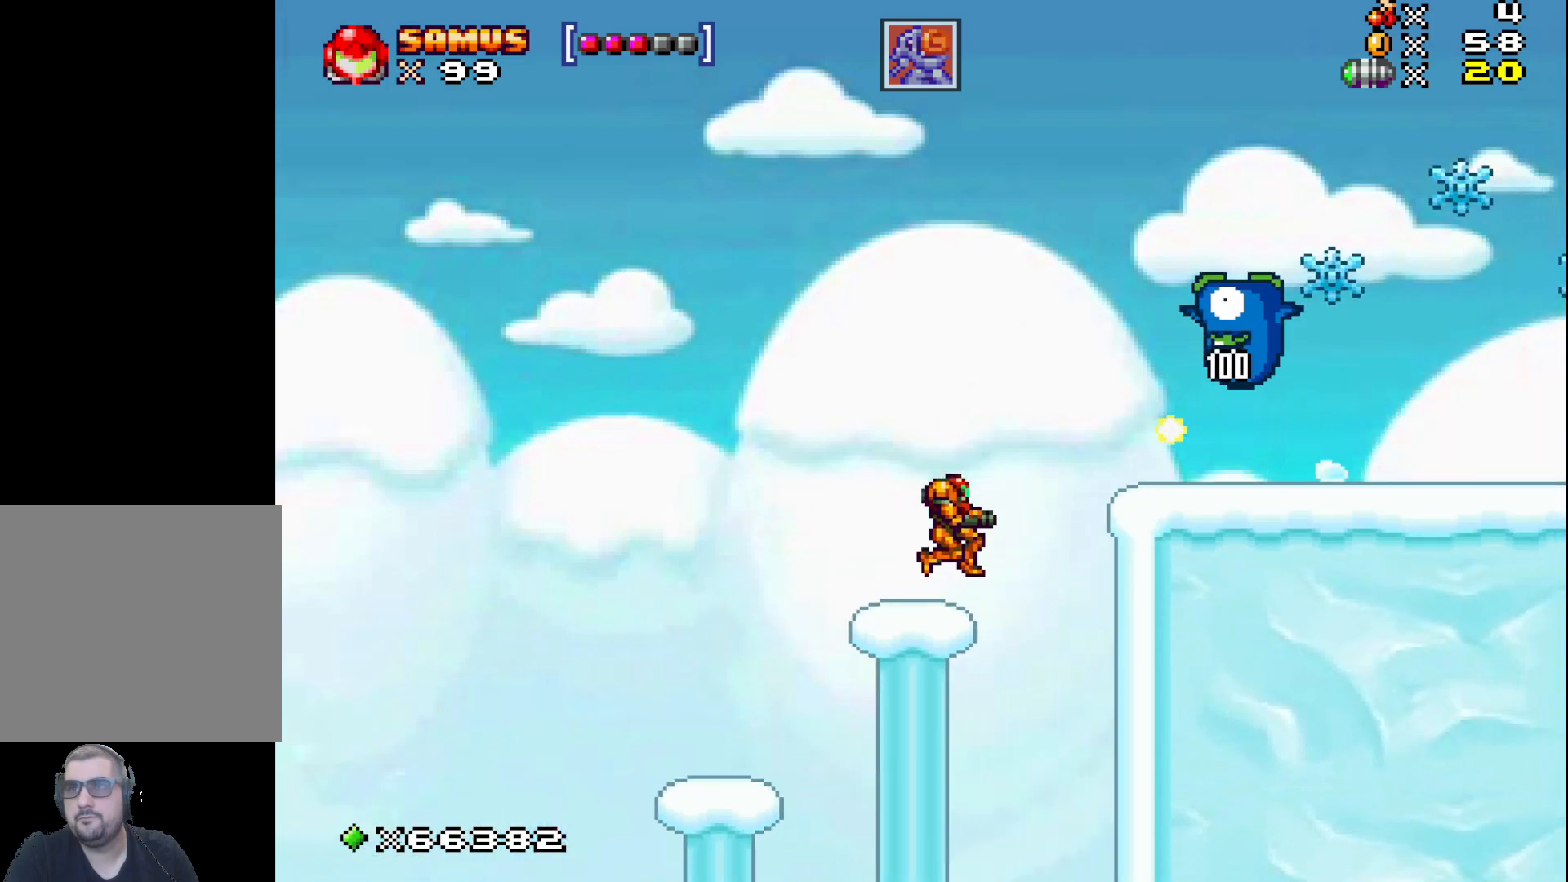
{"buttons": [], "left_stick": "right", "events": [[167, "A", "down"], [167, "left_stick", "right"], [367, "A", "up"]]}
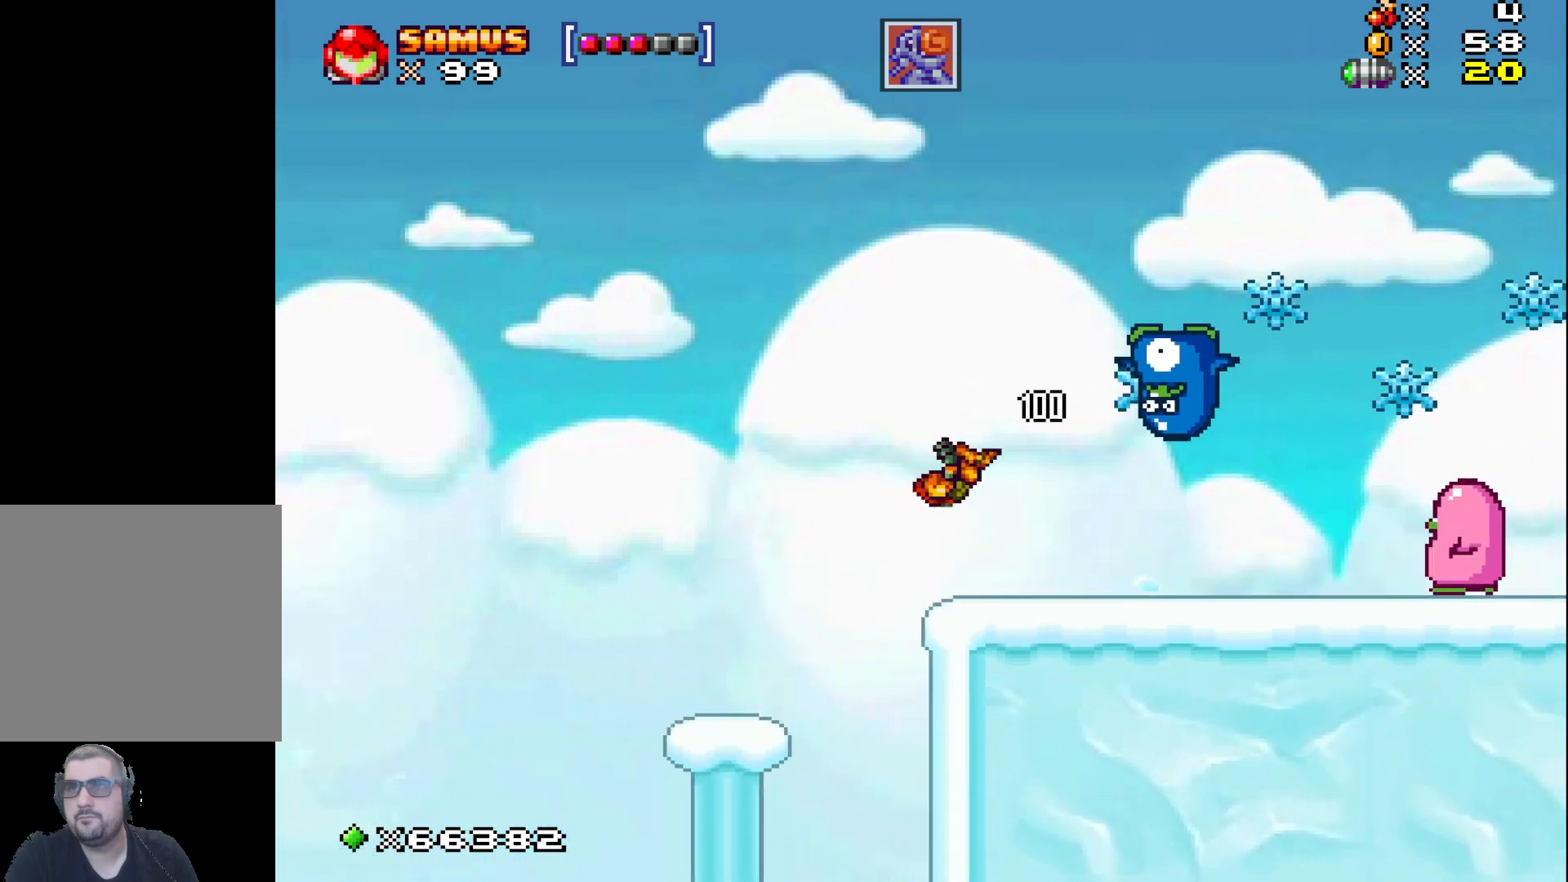
{"buttons": [], "left_stick": "center", "events": [[167, "left_stick", "center"], [350, "X", "down"], [417, "X", "up"]]}
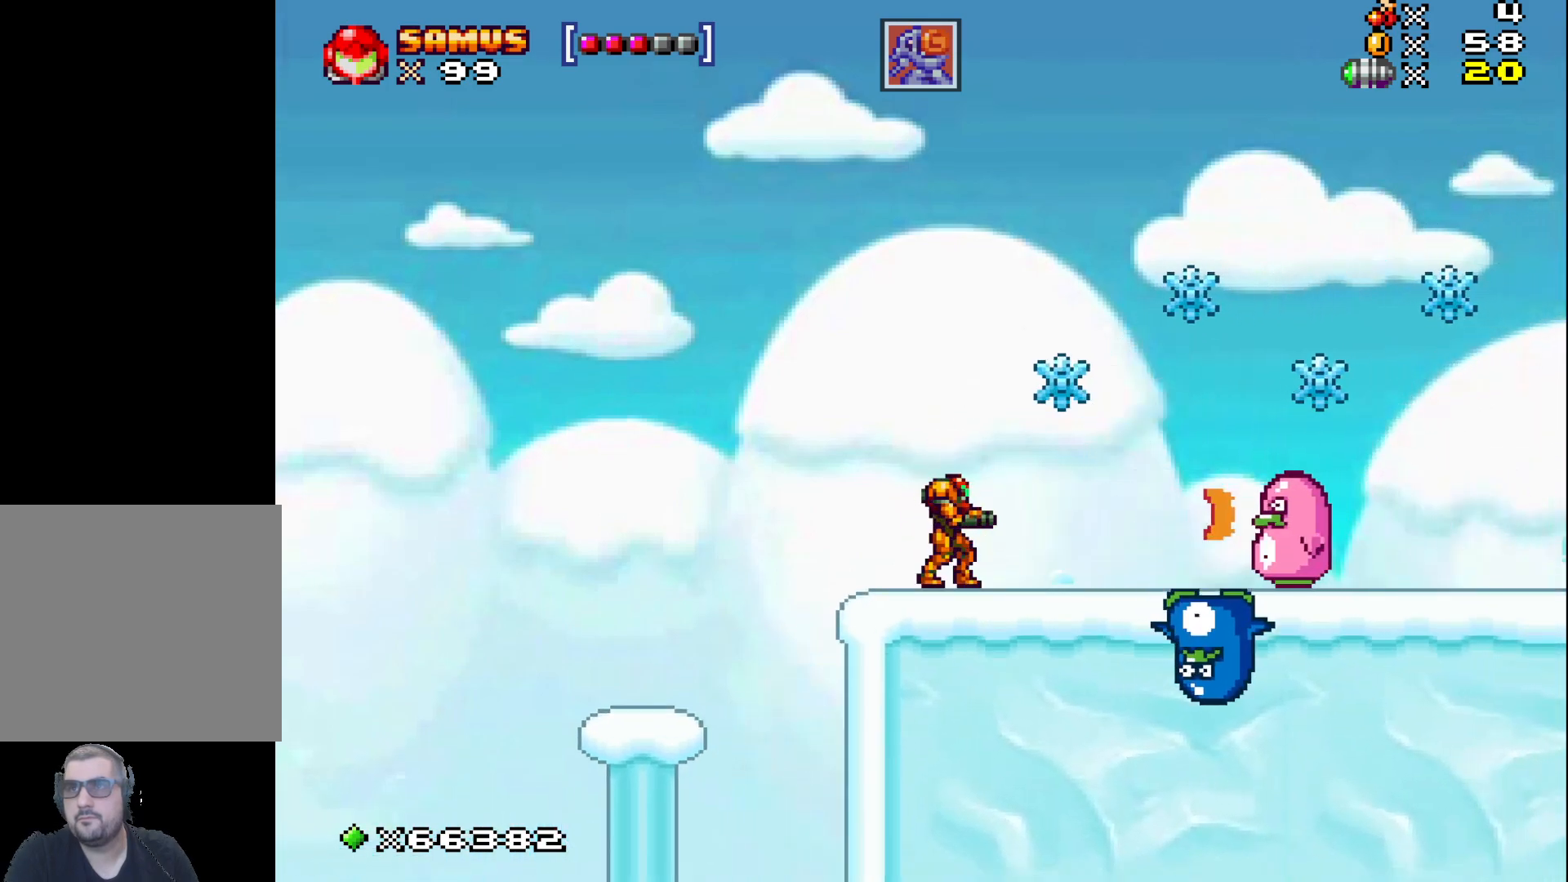
{"buttons": ["A"], "left_stick": "right", "events": [[100, "left_stick", "right"], [133, "A", "down"]]}
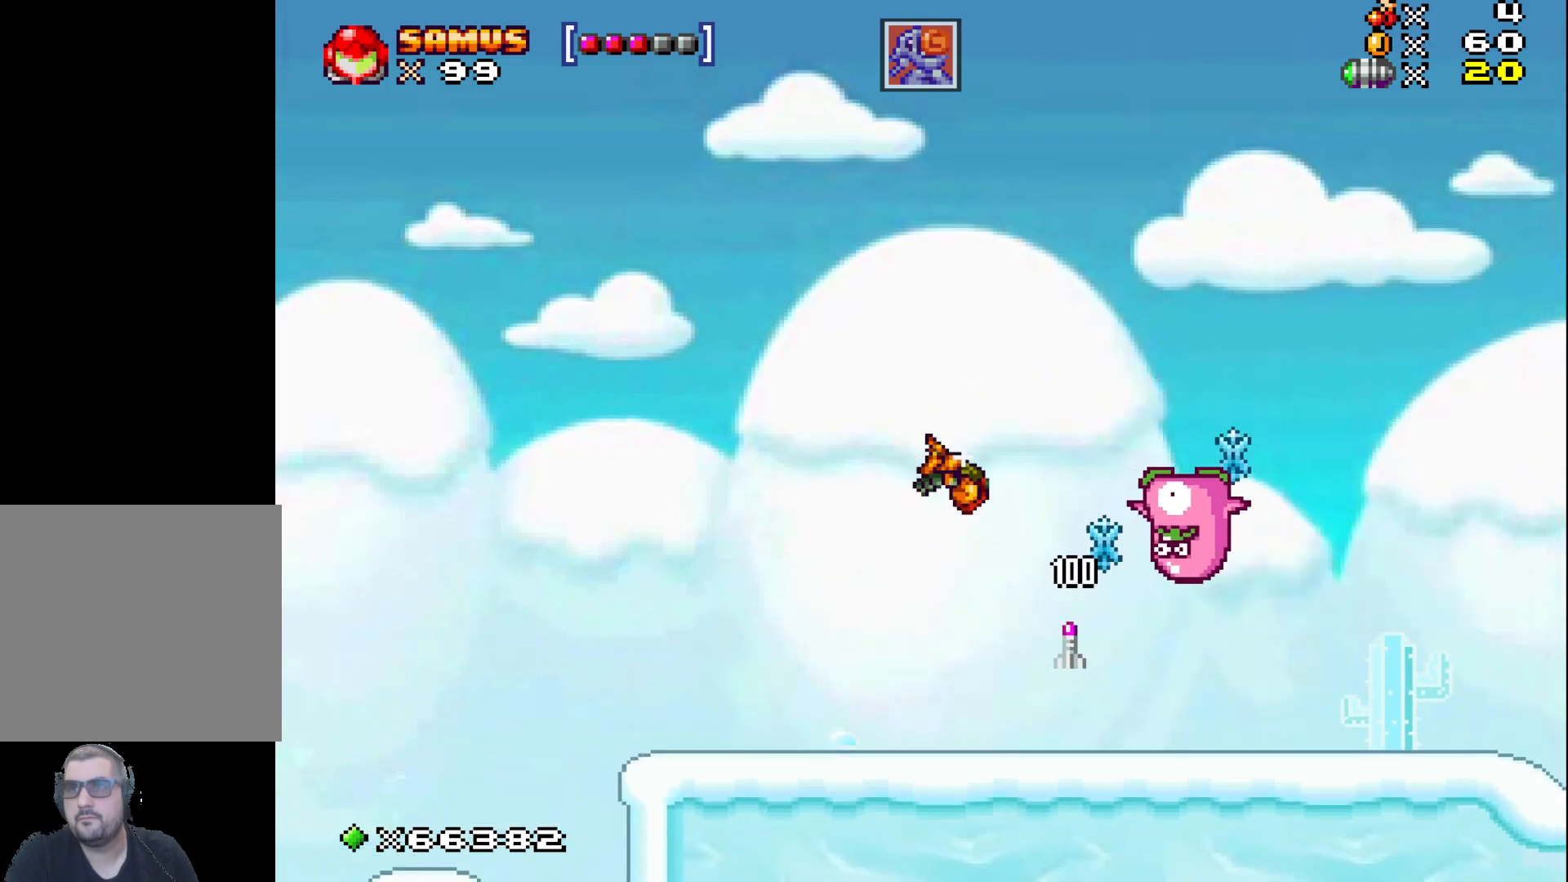
{"buttons": [], "left_stick": "center", "events": [[100, "A", "up"], [217, "left_stick", "center"], [317, "left_stick", "right"], [433, "left_stick", "center"]]}
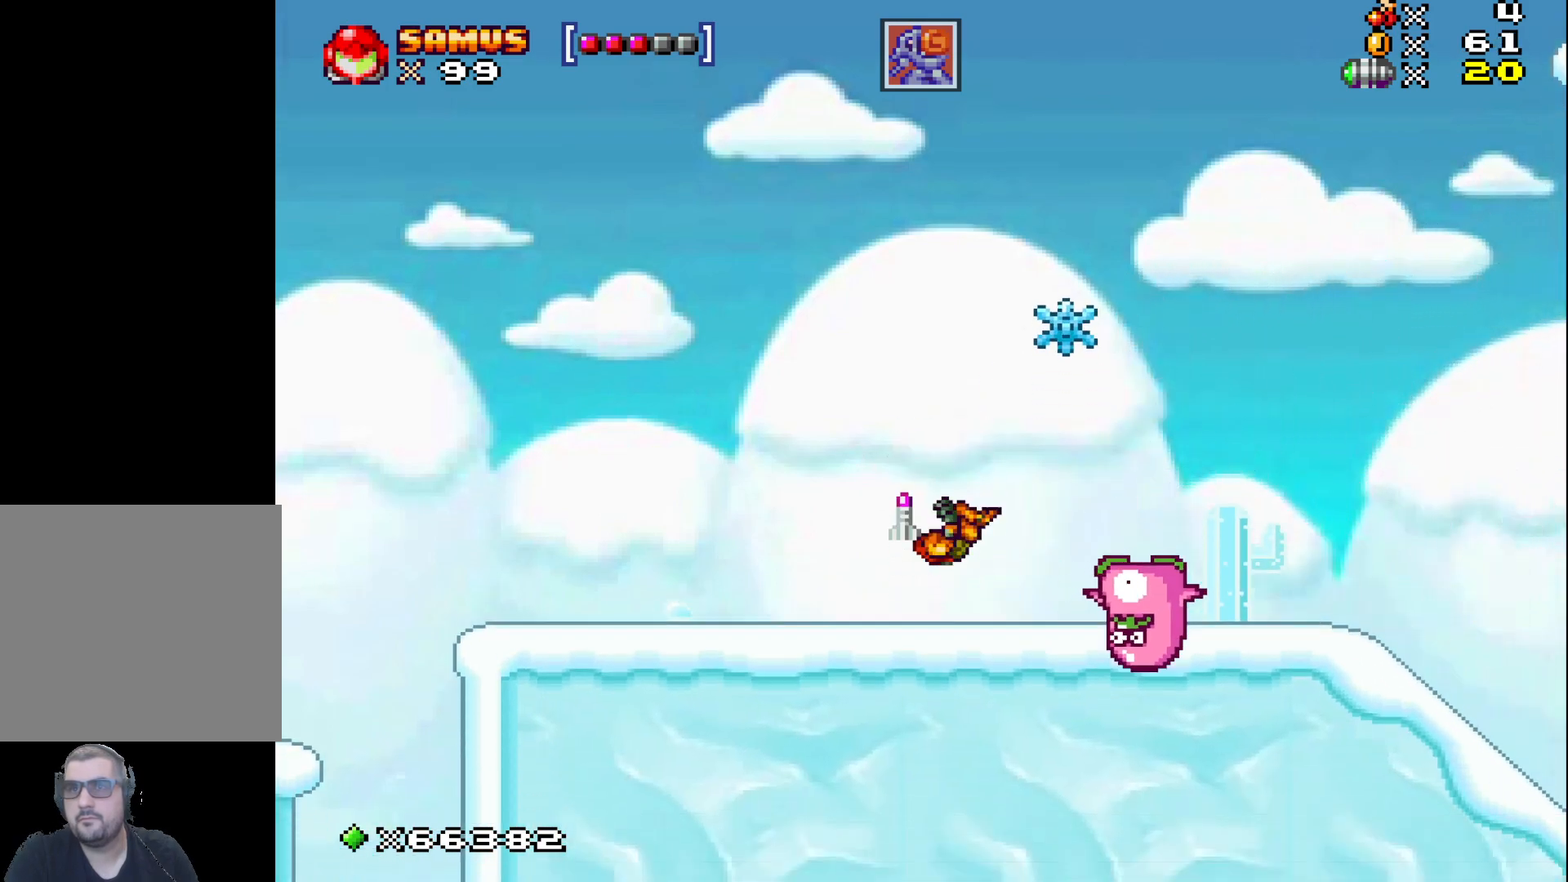
{"buttons": ["A"], "left_stick": "center", "events": [[167, "A", "down"], [217, "left_stick", "right"], [500, "left_stick", "center"]]}
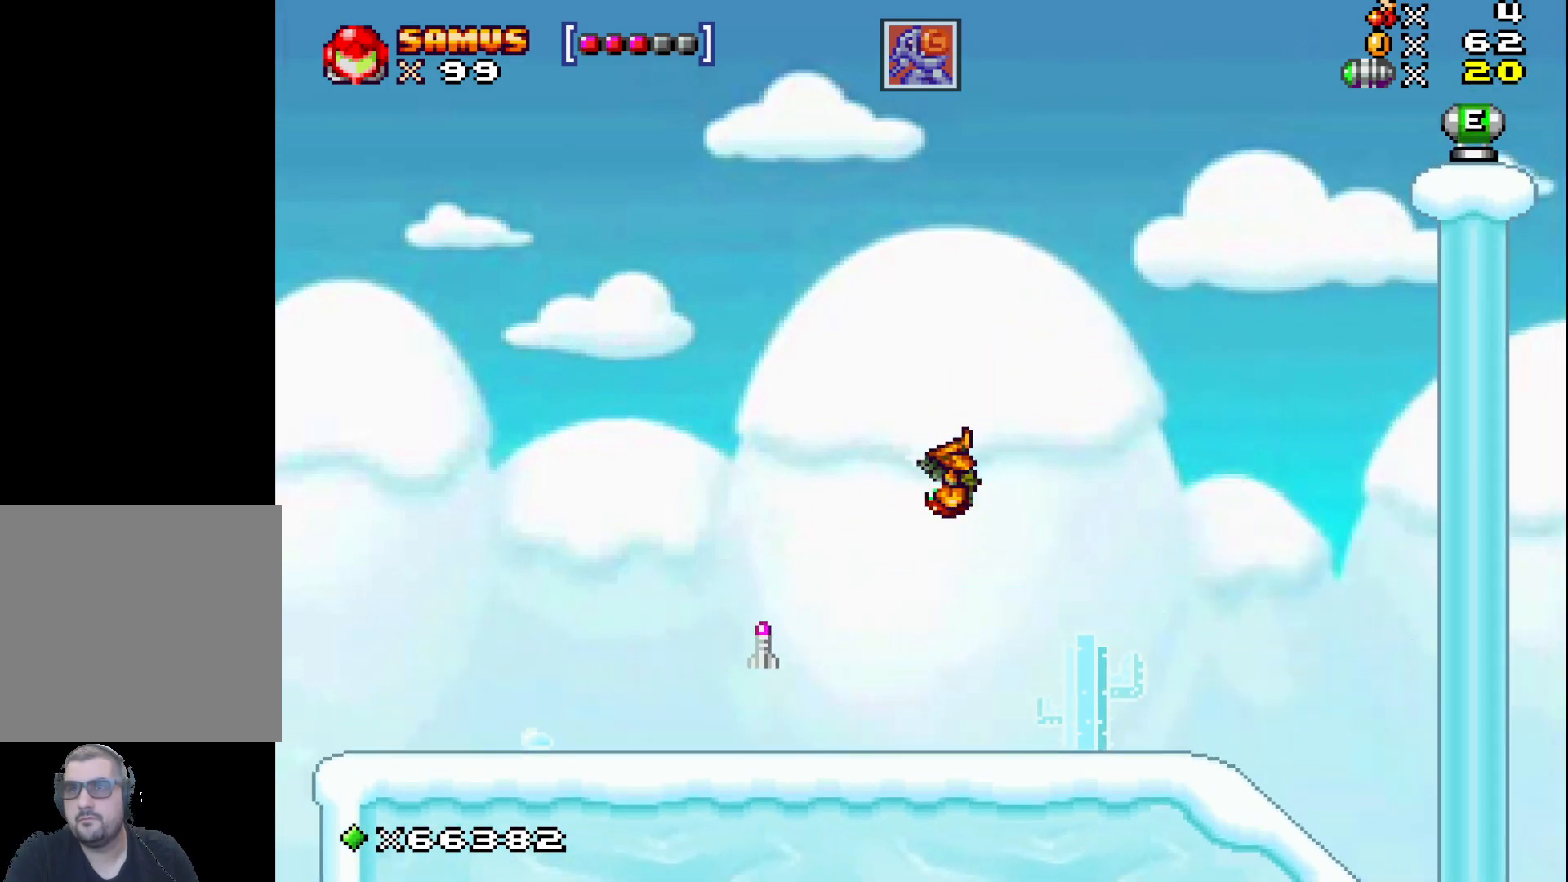
{"buttons": [], "left_stick": "right", "events": [[83, "A", "up"], [100, "left_stick", "left"], [483, "left_stick", "right"]]}
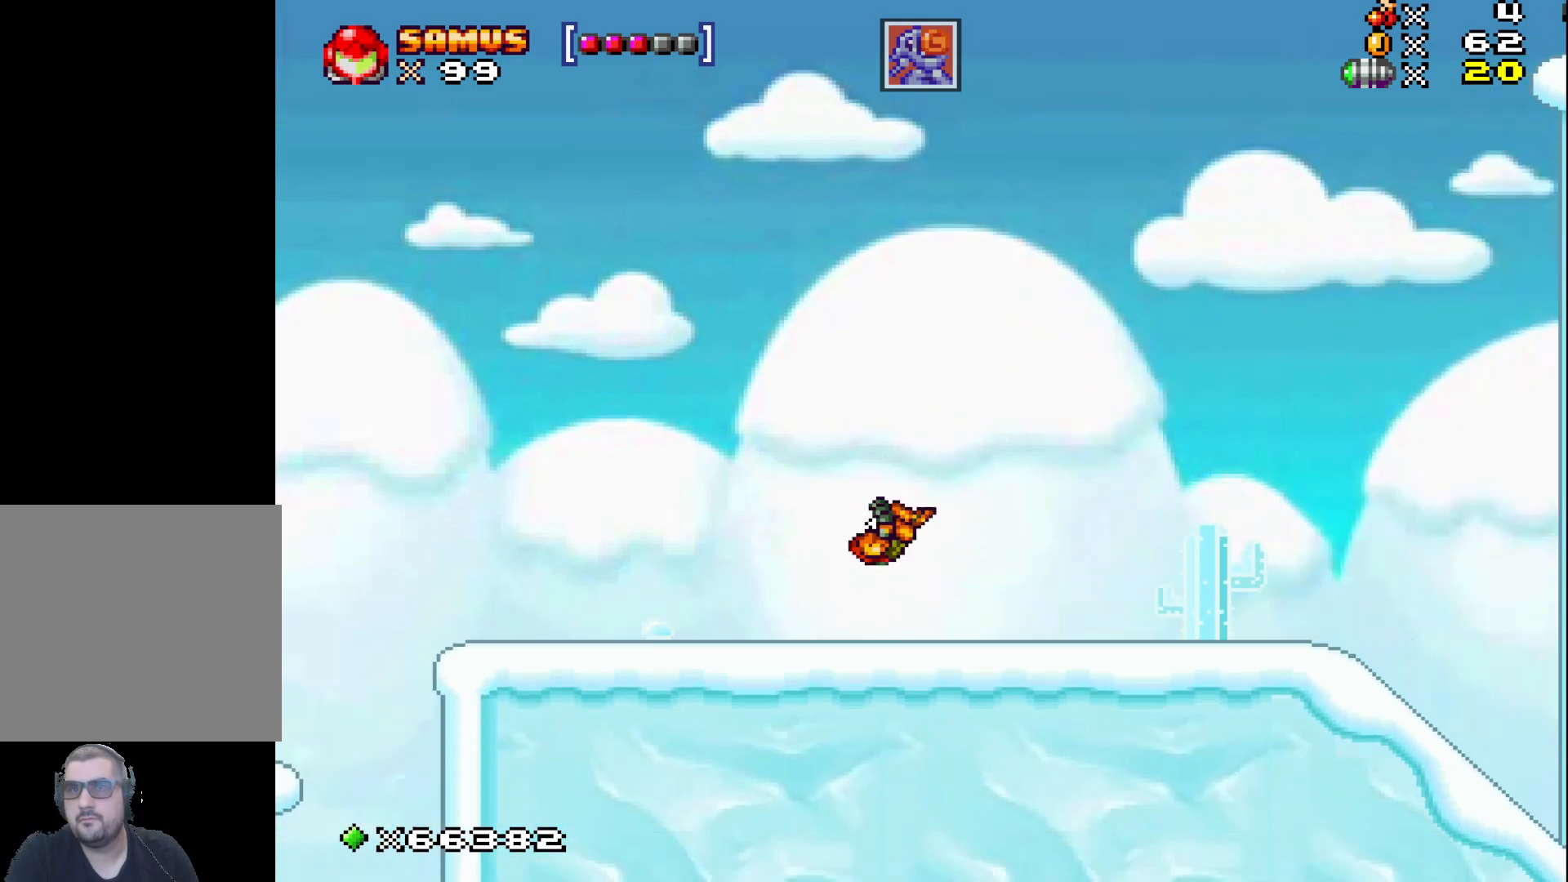
{"buttons": [], "left_stick": "right", "events": []}
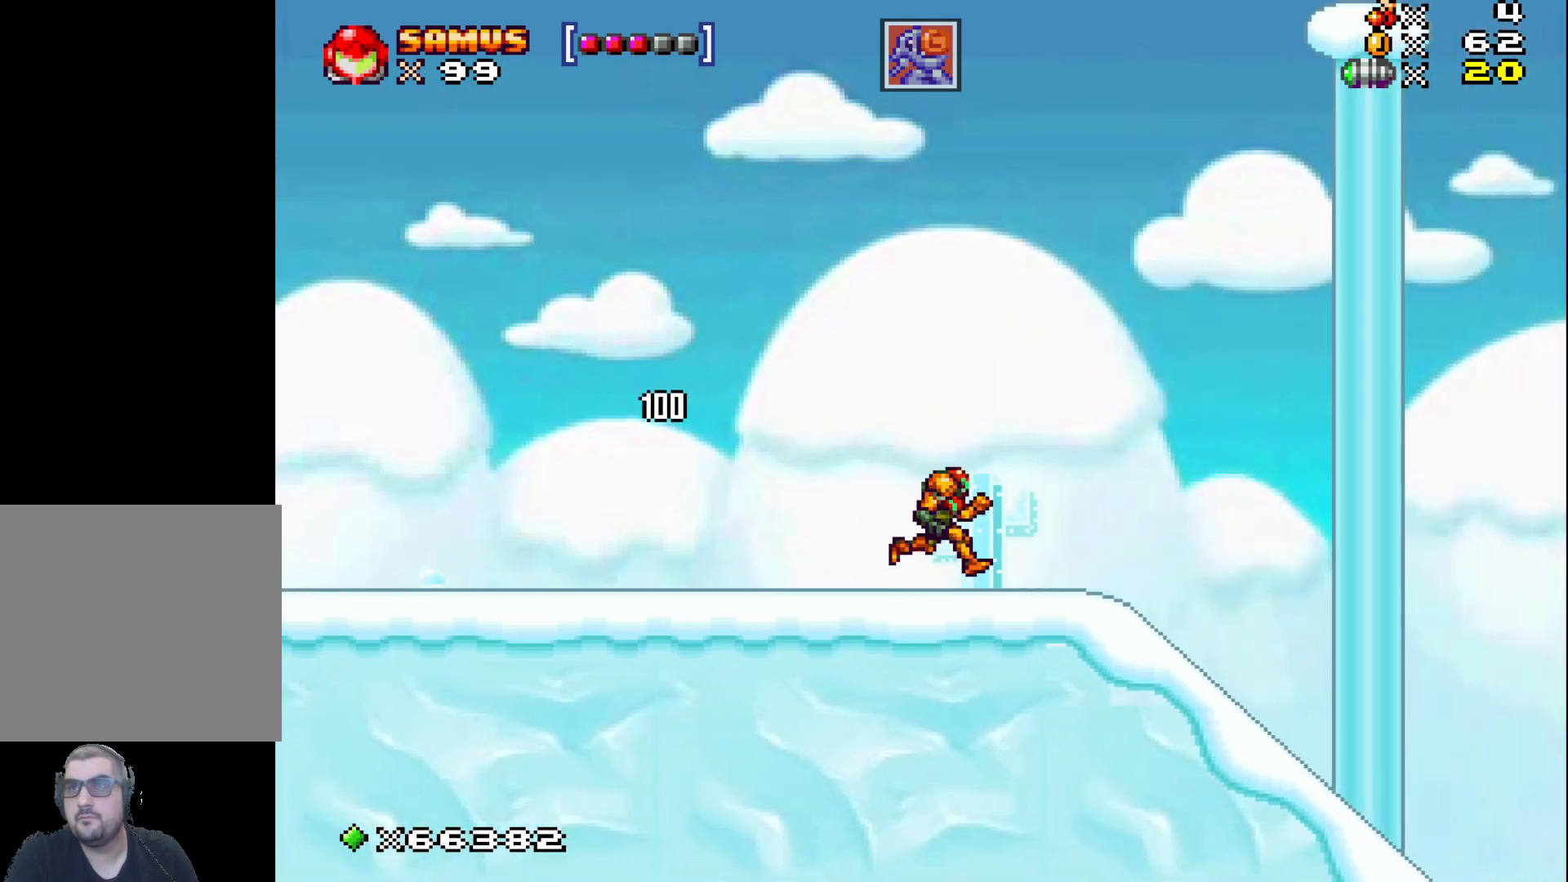
{"buttons": [], "left_stick": "right", "events": []}
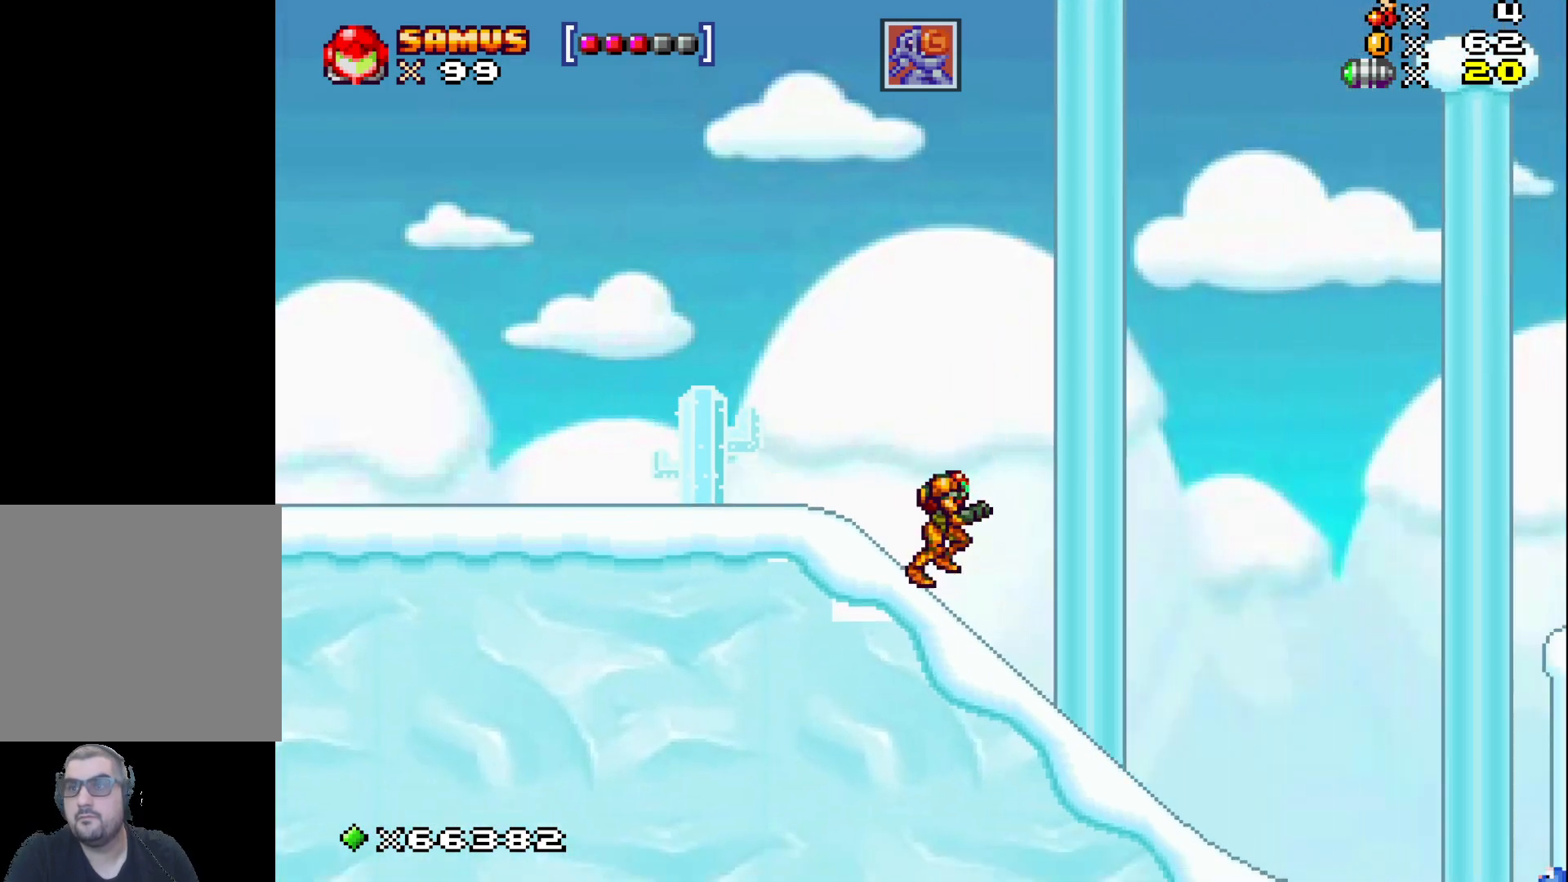
{"buttons": [], "left_stick": "right", "events": []}
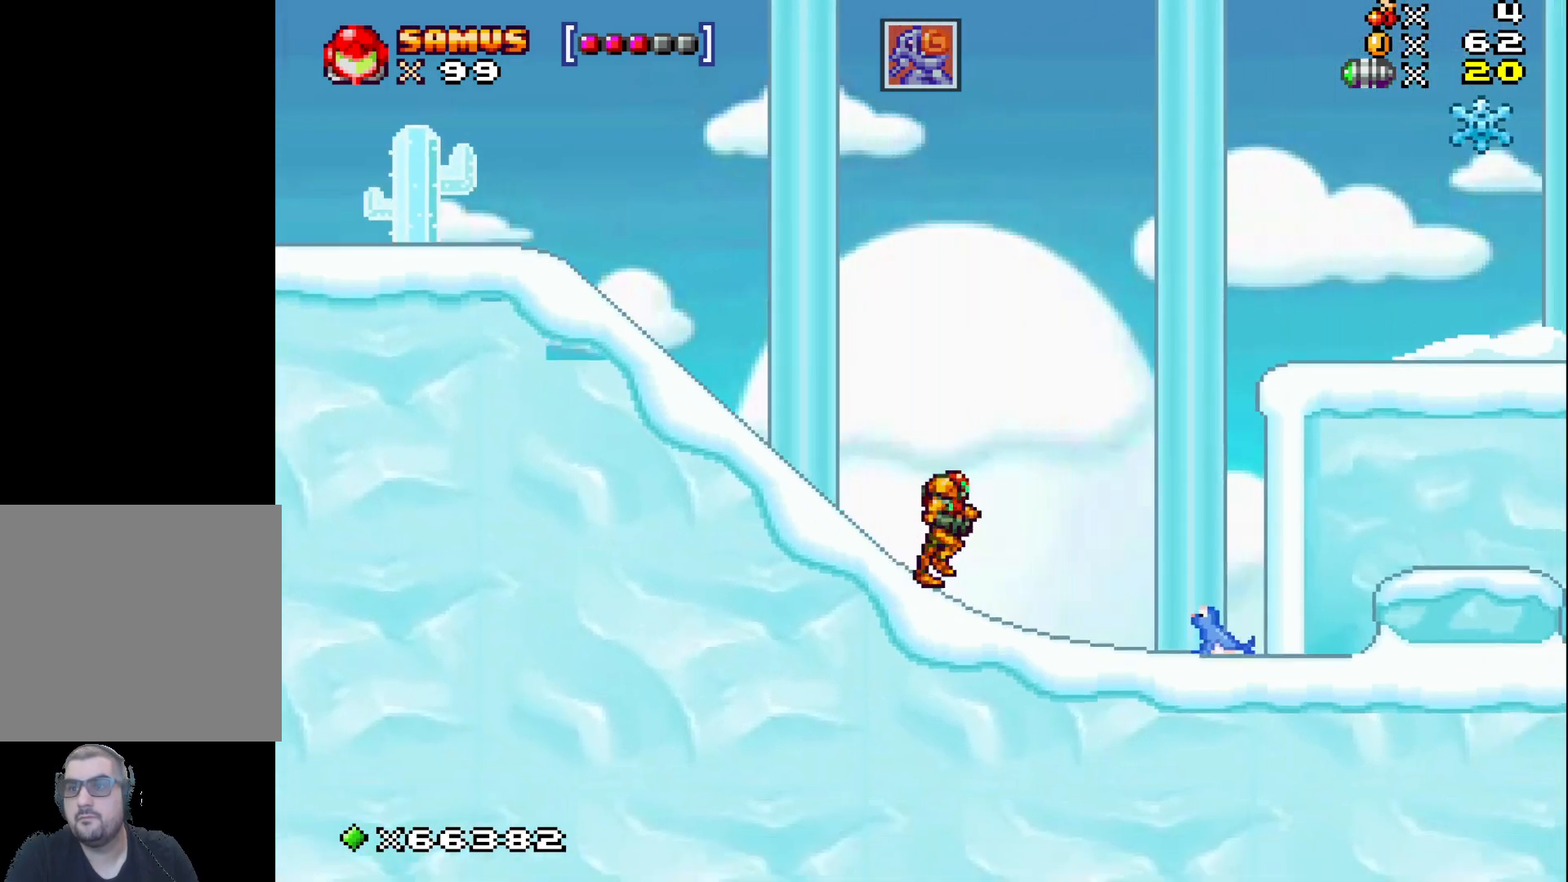
{"buttons": [], "left_stick": "center", "events": [[200, "left_stick", "center"], [267, "X", "down"], [300, "X", "up"], [417, "X", "down"], [500, "X", "up"]]}
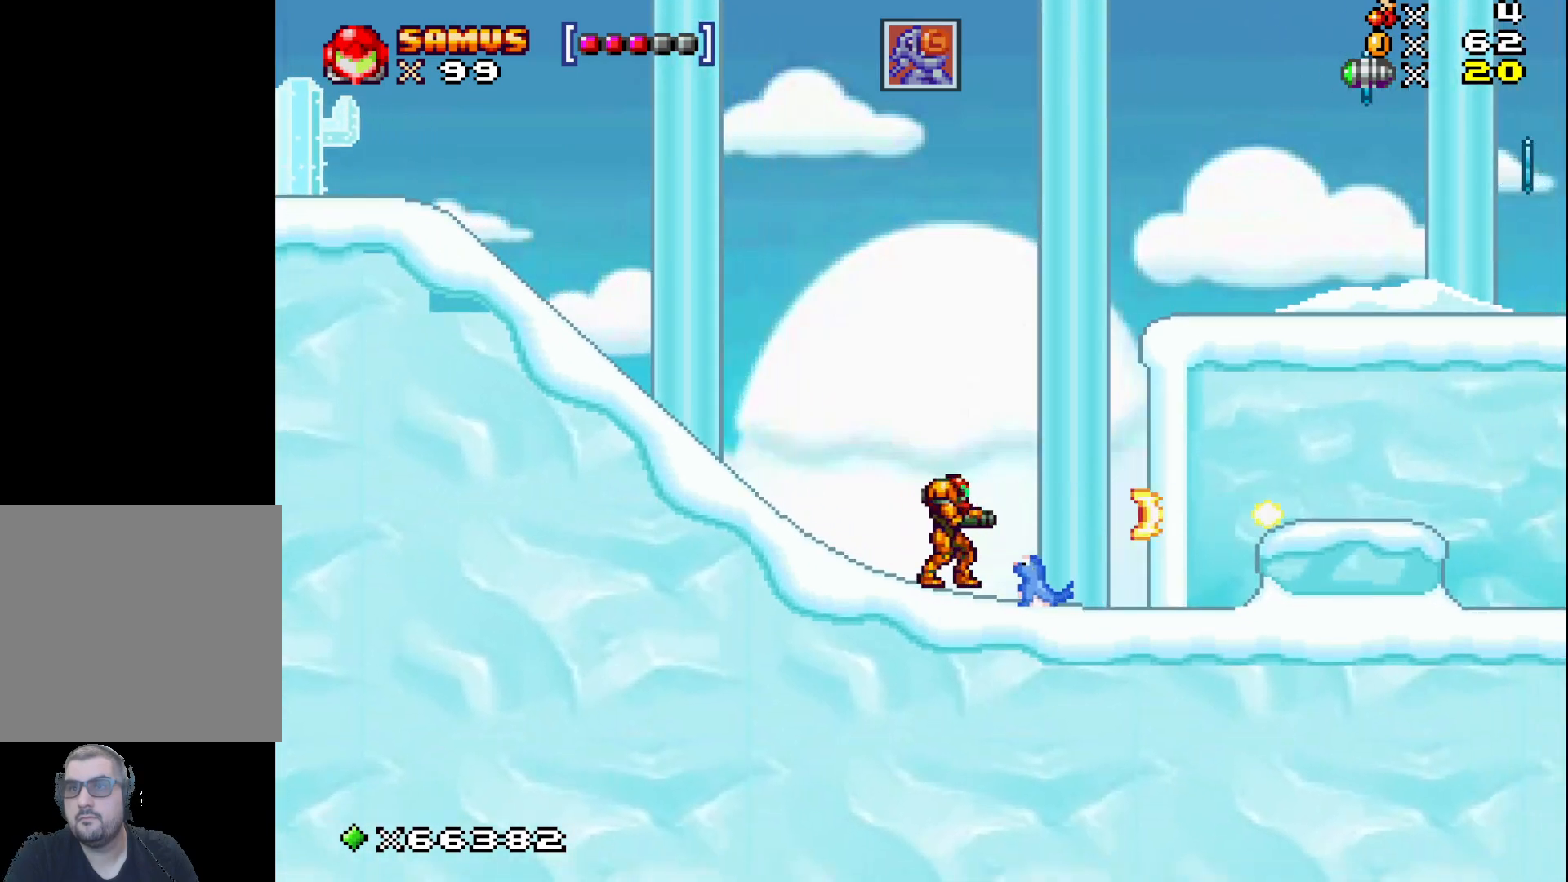
{"buttons": [], "left_stick": "center", "events": [[17, "left_stick", "down"], [133, "left_stick", "center"], [167, "X", "down"], [250, "X", "up"], [317, "X", "down"], [433, "X", "up"]]}
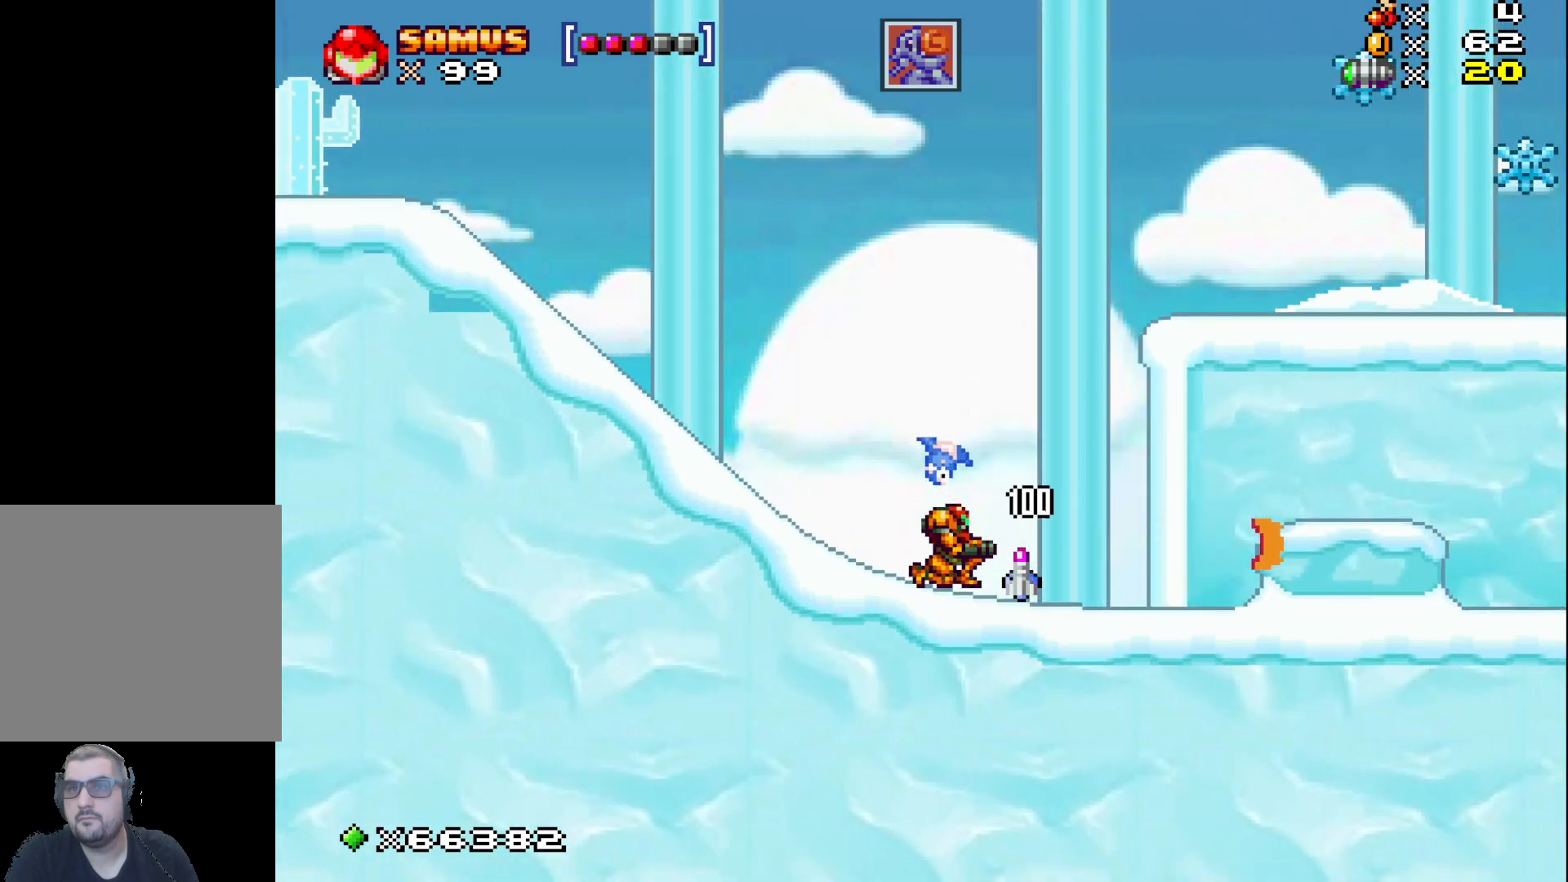
{"buttons": ["A"], "left_stick": "right", "events": [[83, "left_stick", "right"], [400, "A", "down"]]}
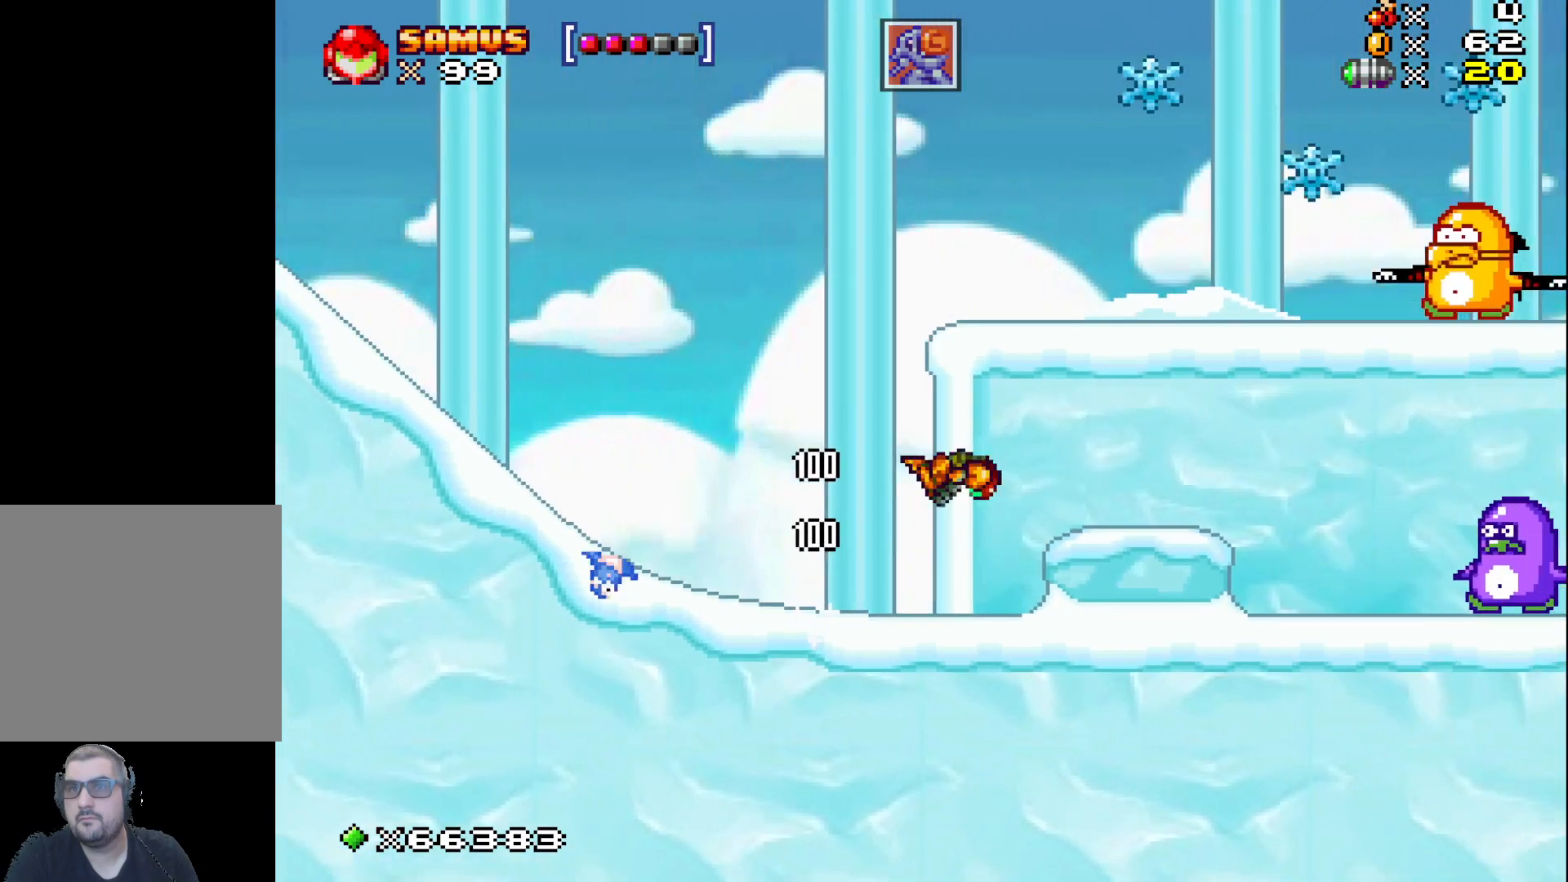
{"buttons": [], "left_stick": "center", "events": [[33, "A", "up"], [400, "left_stick", "center"]]}
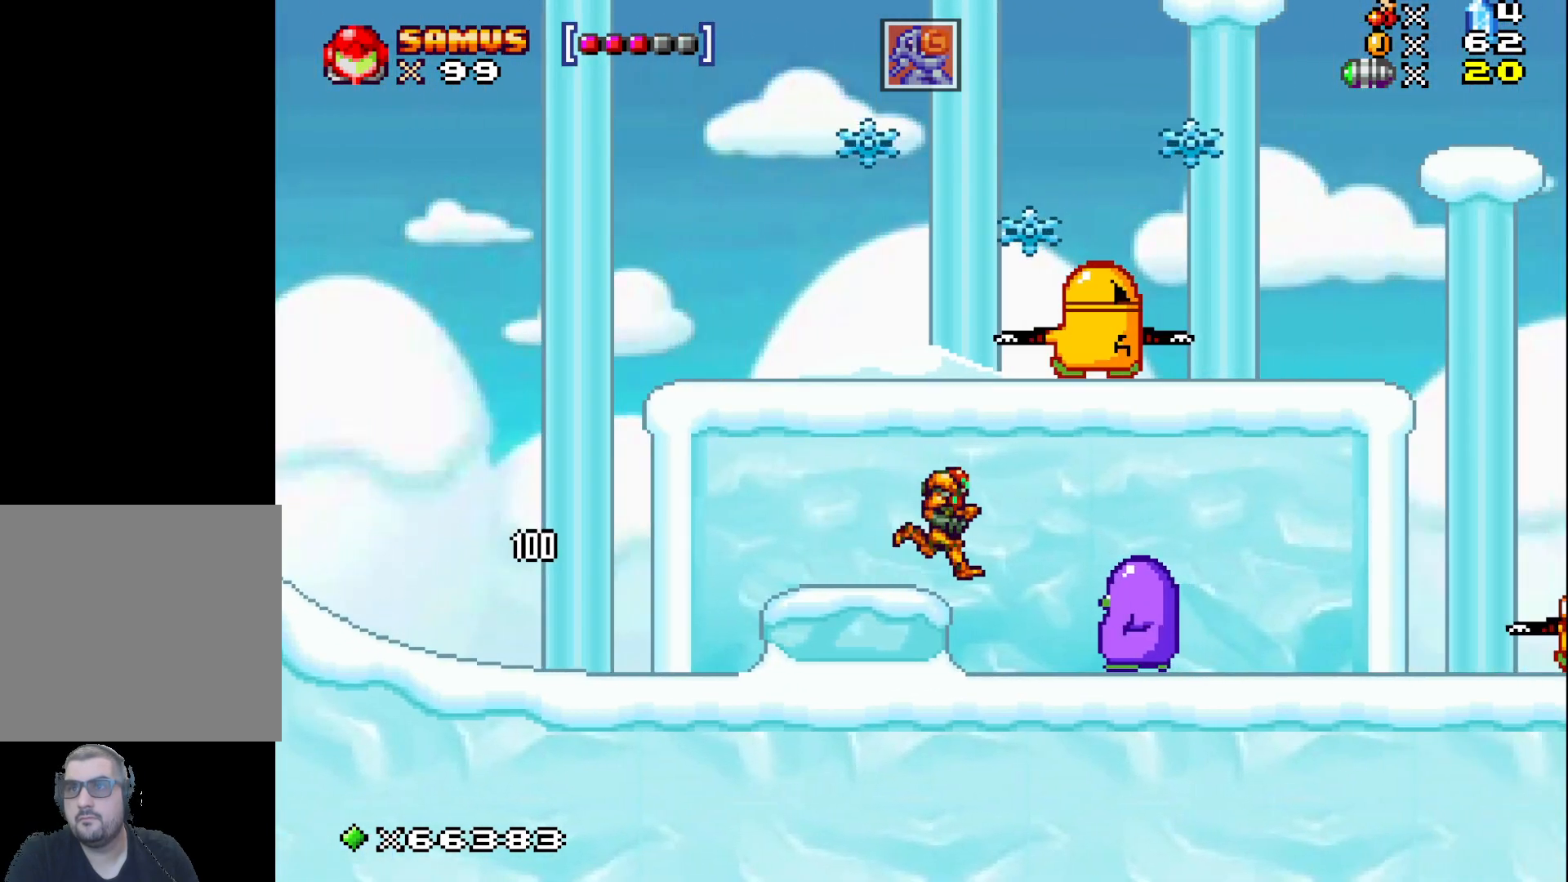
{"buttons": ["X"], "left_stick": "center", "events": [[33, "X", "down"], [117, "X", "up"], [200, "left_stick", "down"], [267, "X", "down"], [317, "left_stick", "center"], [333, "X", "up"], [450, "X", "down"]]}
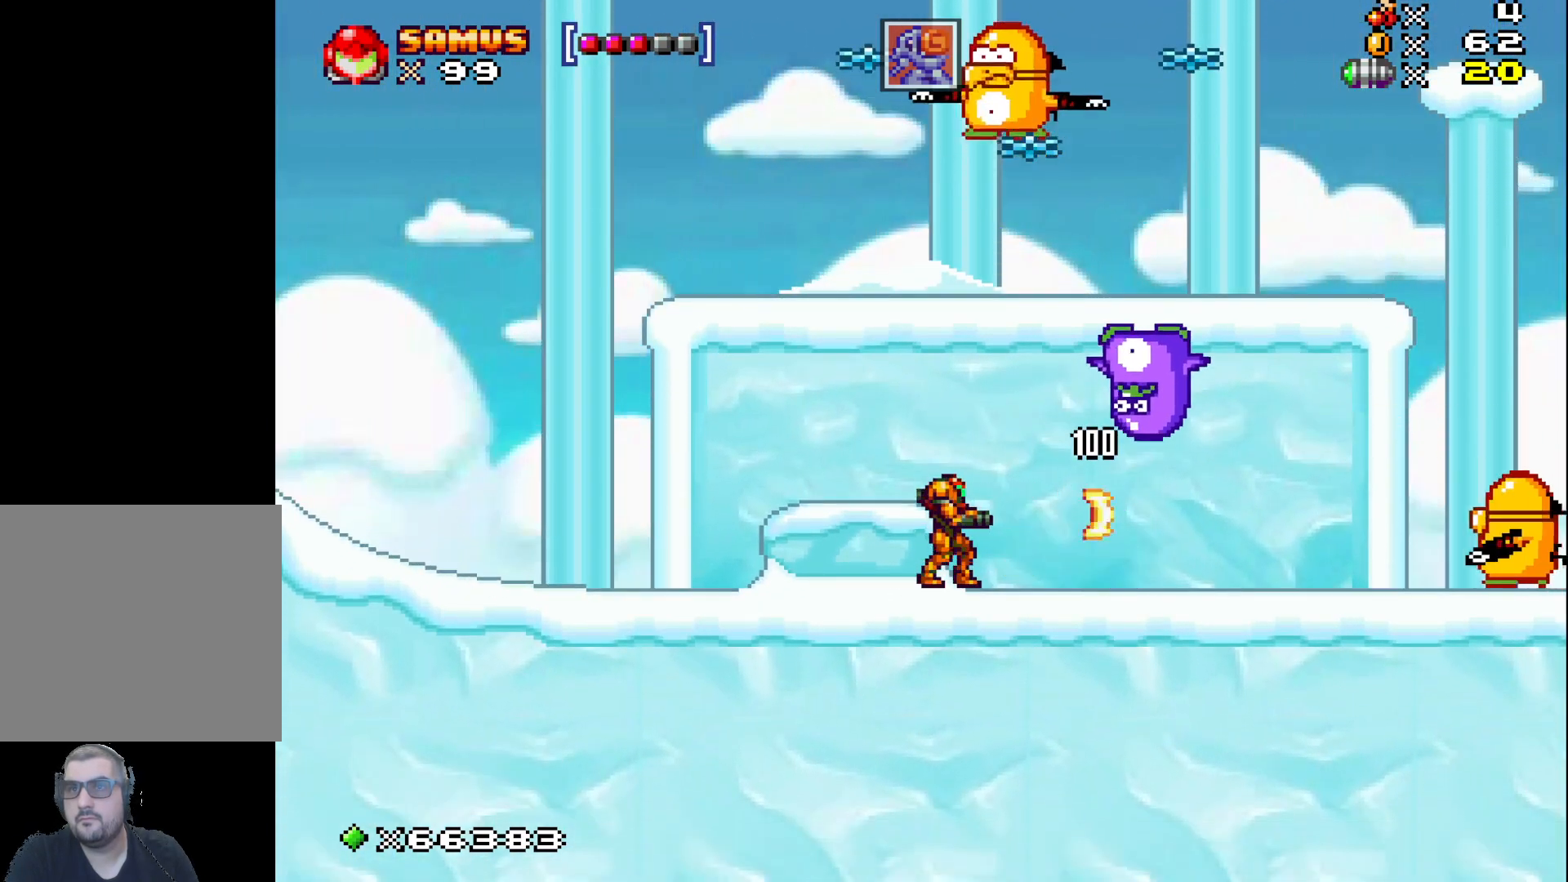
{"buttons": [], "left_stick": "right", "events": [[33, "X", "up"], [167, "X", "down"], [183, "left_stick", "right"], [250, "X", "up"], [350, "X", "down"], [467, "X", "up"]]}